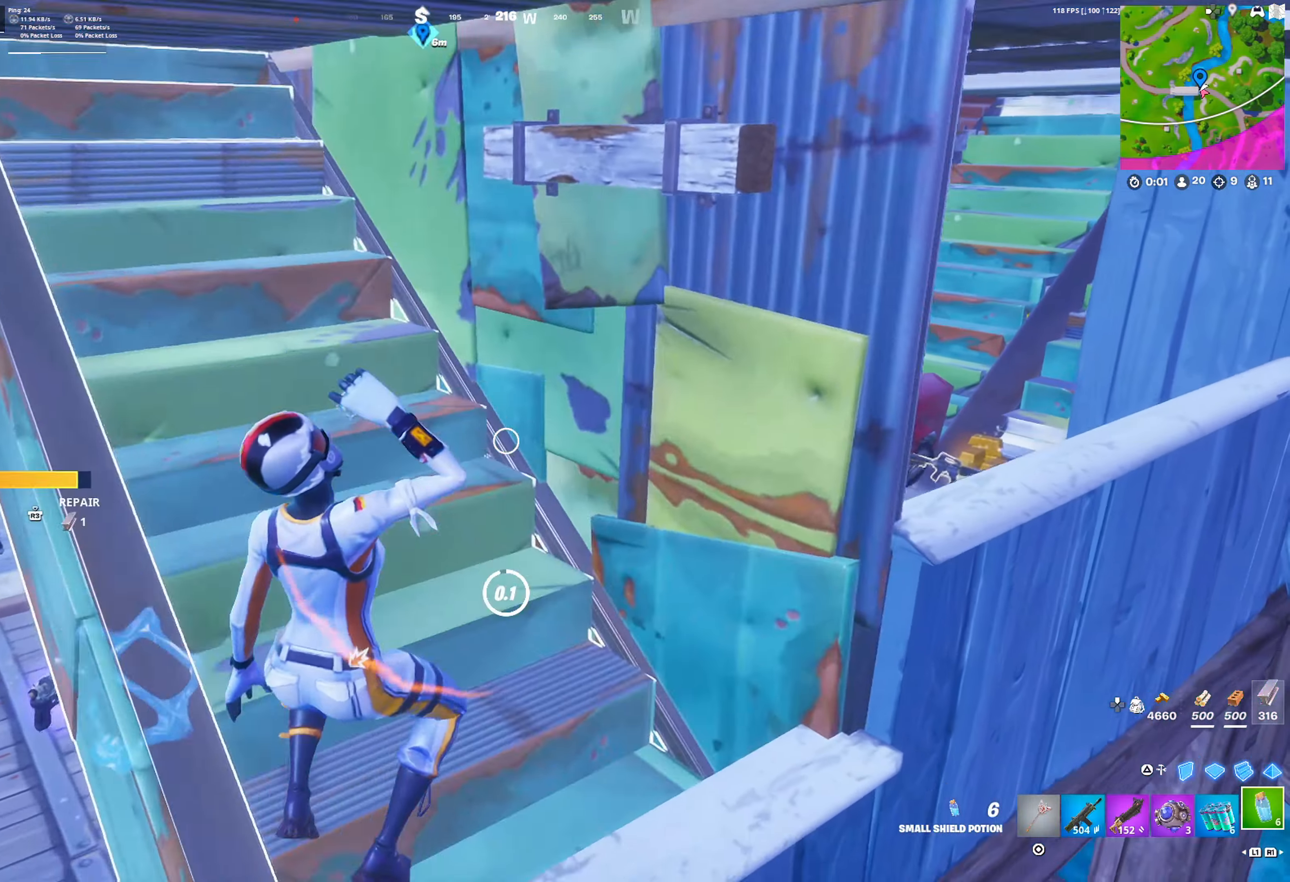
Gameplay with a controller (PlayStation layout); each line is a JSON object with the inputs held at the frame after it. "events" lists button and stick changes between this image and that frame as [ms after this image, input, new state], when the widget could be followed in between.
{"buttons": ["R1"], "left_stick": "center", "right_stick": "center", "events": [[417, "R1", "down"], [417, "left_stick", "center"]]}
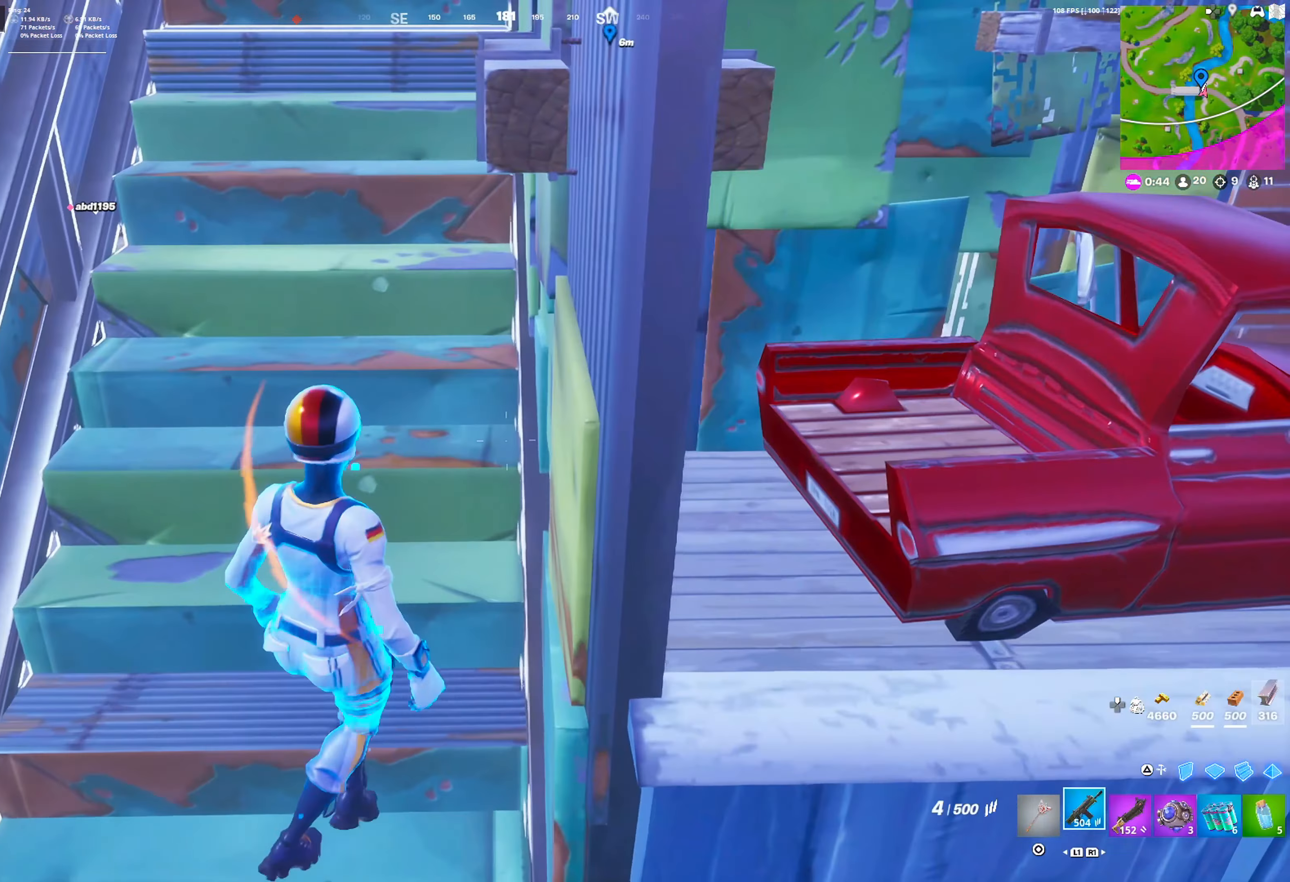
{"buttons": [], "left_stick": "left", "right_stick": "right", "events": [[17, "R1", "up"], [233, "left_stick", "right"], [283, "SQUARE", "down"], [317, "left_stick", "center"], [367, "SQUARE", "up"], [383, "left_stick", "left"], [417, "right_stick", "right"]]}
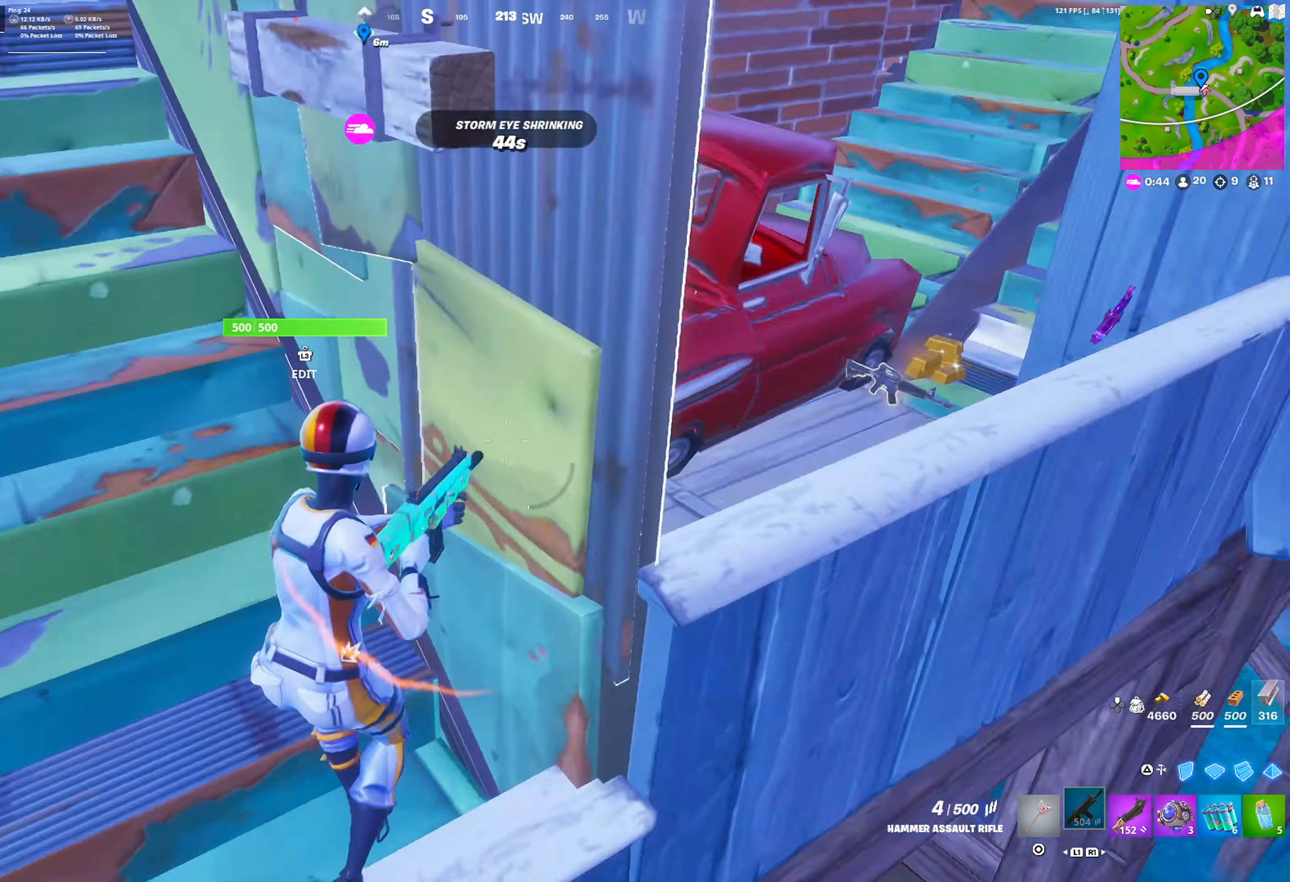
{"buttons": [], "left_stick": "center", "right_stick": "center", "events": [[67, "right_stick", "center"], [183, "left_stick", "center"], [283, "left_stick", "right"], [350, "left_stick", "center"]]}
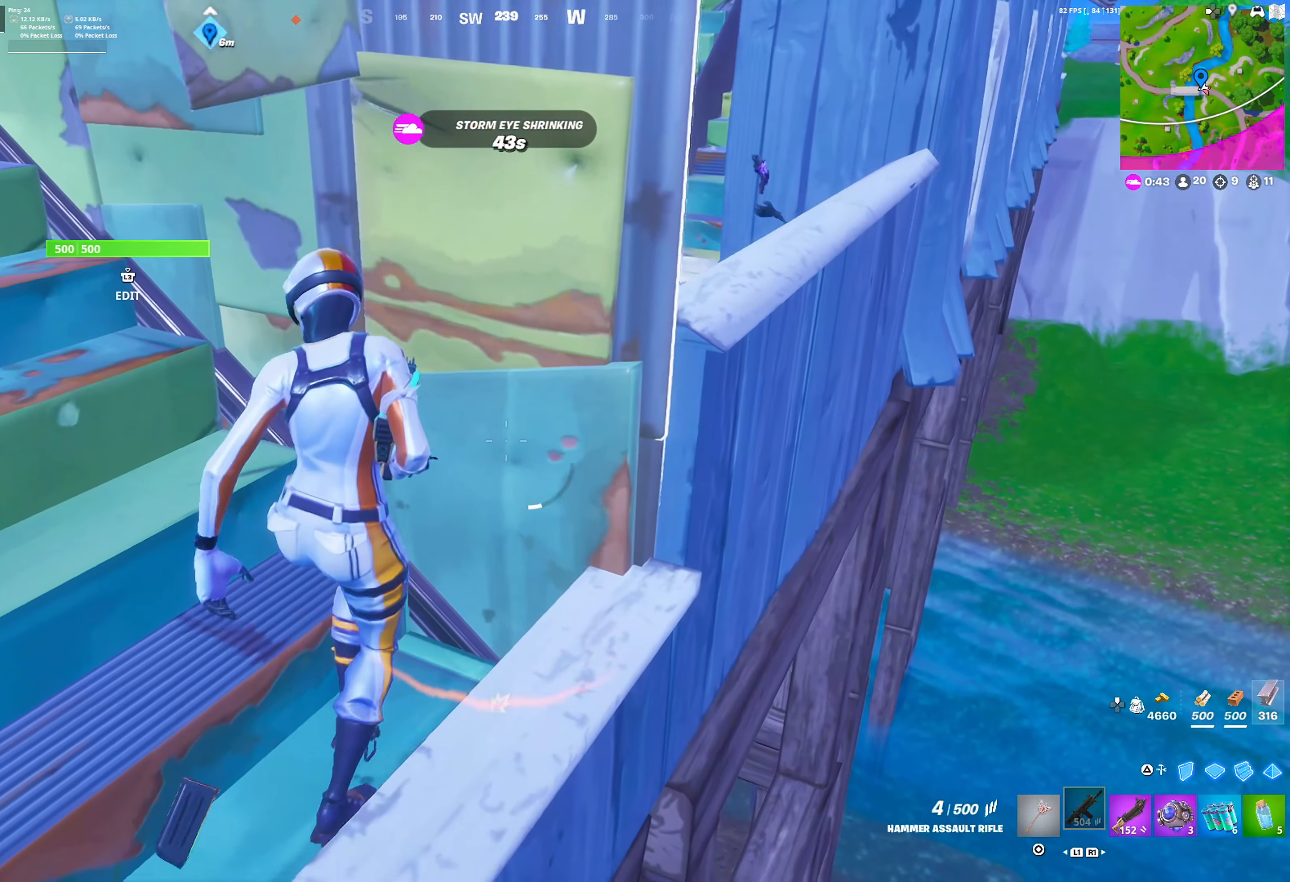
{"buttons": [], "left_stick": "center", "right_stick": "center", "events": [[83, "left_stick", "up-left"], [167, "left_stick", "center"], [217, "left_stick", "right"], [500, "left_stick", "center"]]}
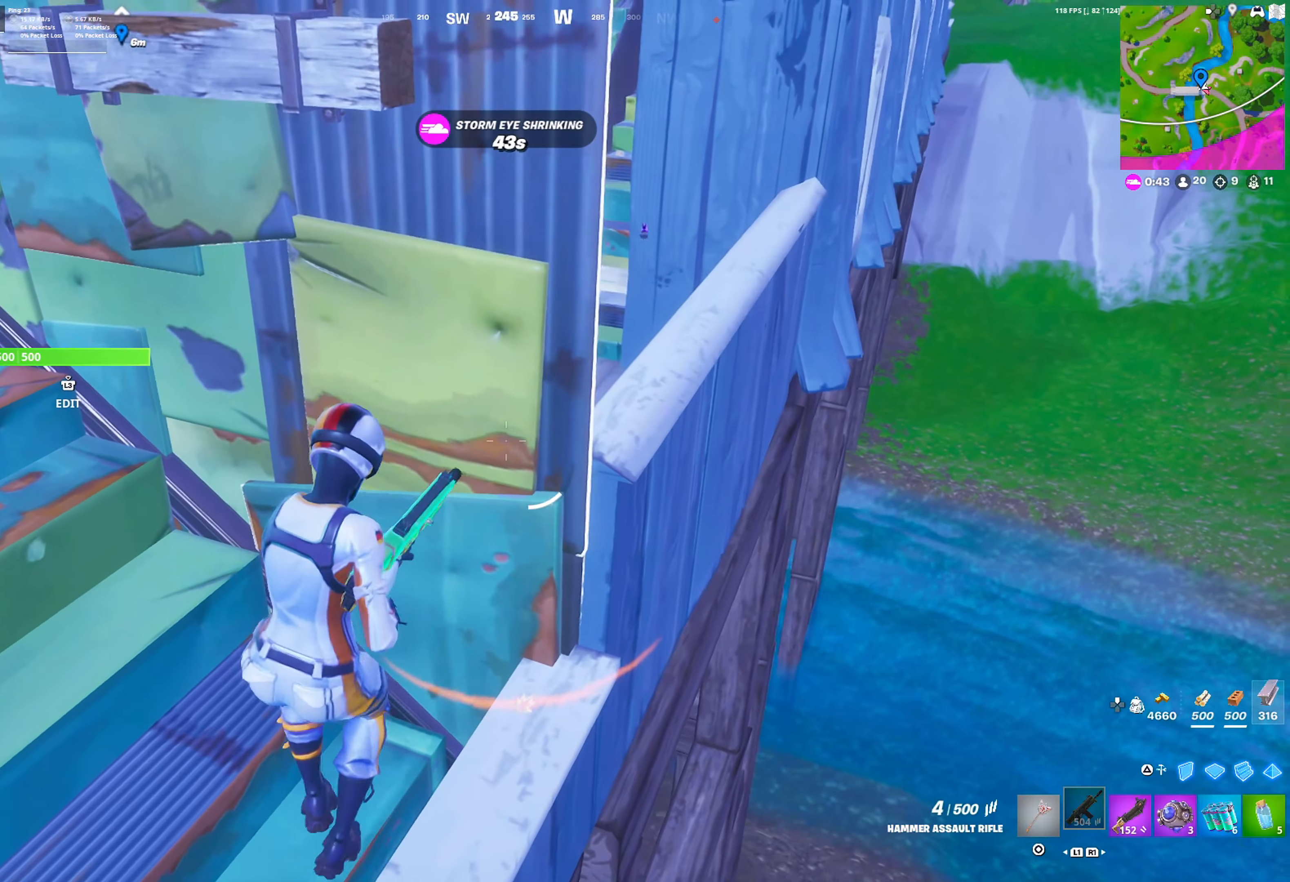
{"buttons": [], "left_stick": "down-left", "right_stick": "center", "events": [[67, "left_stick", "right"], [183, "left_stick", "center"], [317, "left_stick", "down-left"]]}
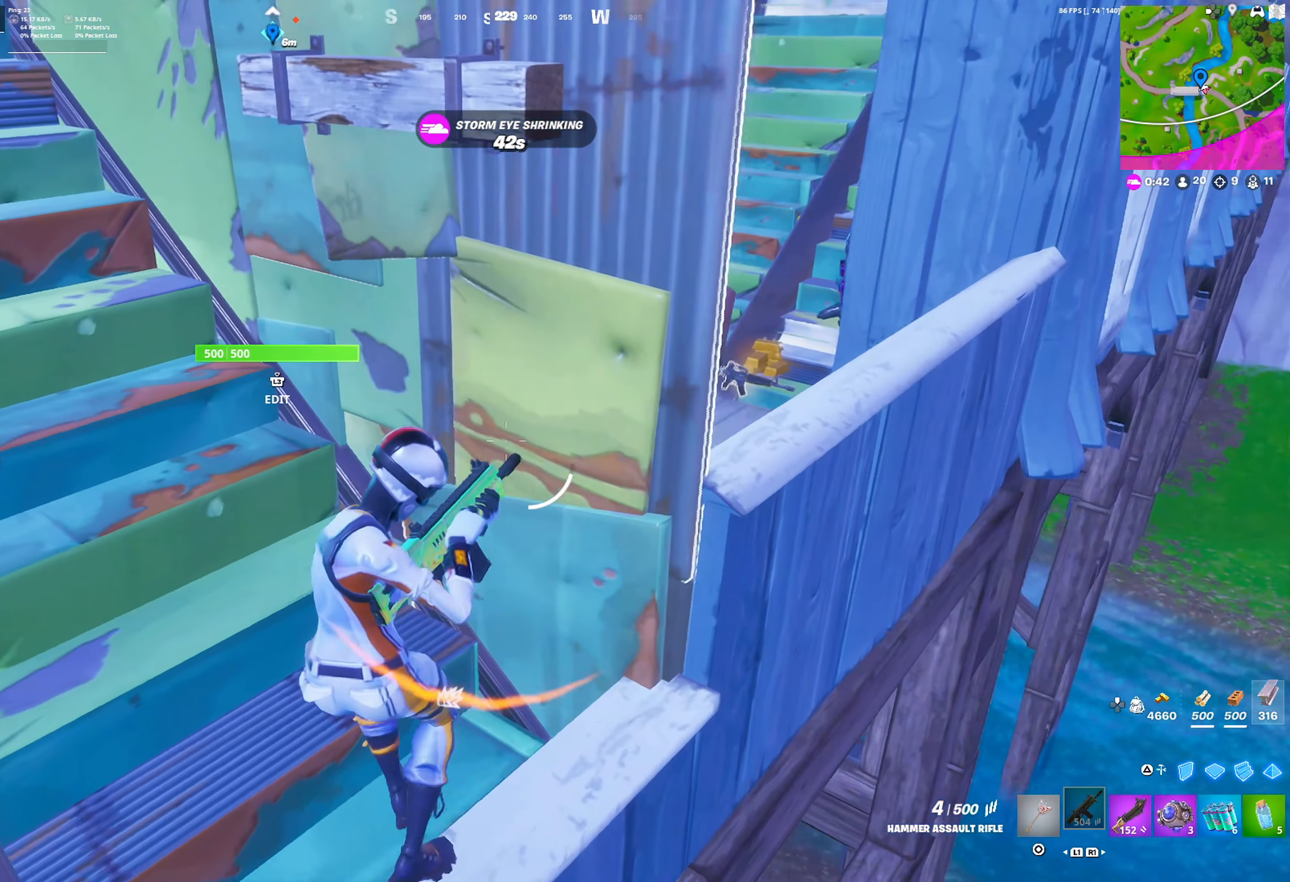
{"buttons": ["R1"], "left_stick": "up-right", "right_stick": "right", "events": [[167, "left_stick", "down-right"], [233, "left_stick", "up-right"], [333, "TRIANGLE", "down"], [400, "right_stick", "down-right"], [450, "TRIANGLE", "up"], [483, "R1", "down"], [483, "right_stick", "right"]]}
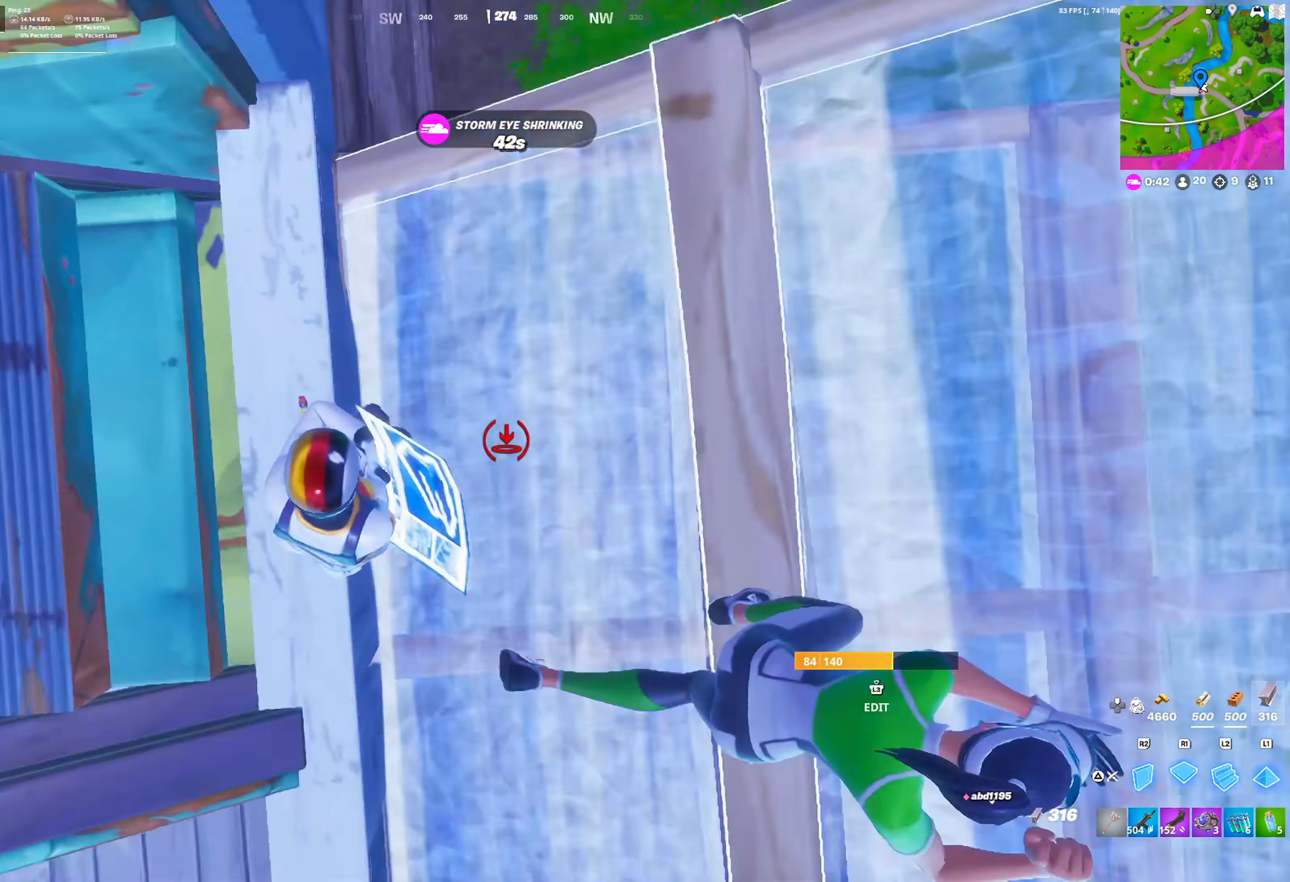
{"buttons": [], "left_stick": "up-right", "right_stick": "center", "events": [[17, "right_stick", "up-right"], [83, "right_stick", "up-left"], [150, "right_stick", "center"], [183, "TRIANGLE", "down"], [200, "R1", "up"], [250, "TRIANGLE", "up"], [300, "R1", "down"], [417, "R1", "up"]]}
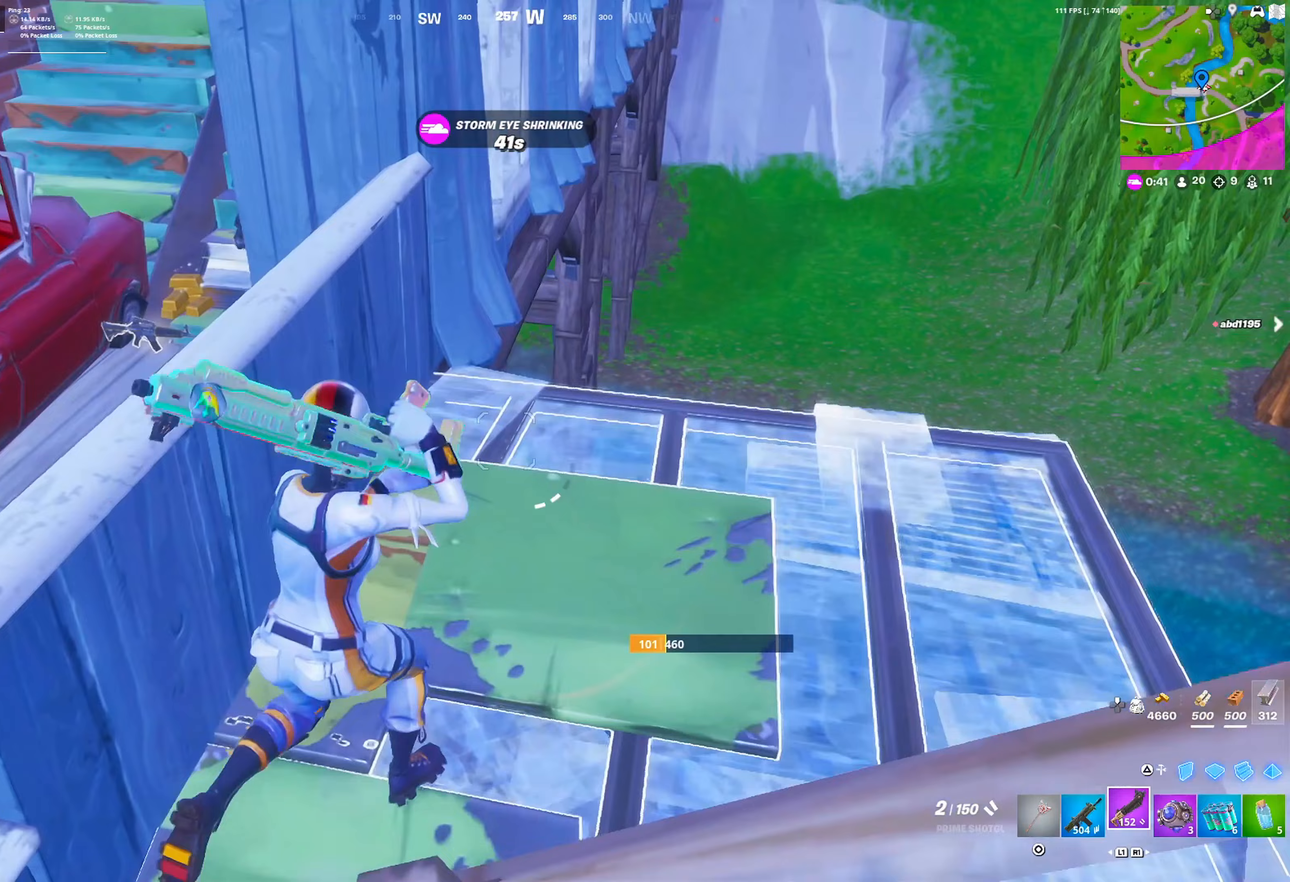
{"buttons": ["L1"], "left_stick": "up-right", "right_stick": "center", "events": [[250, "TRIANGLE", "down"], [283, "TRIANGLE", "up"], [450, "L1", "down"]]}
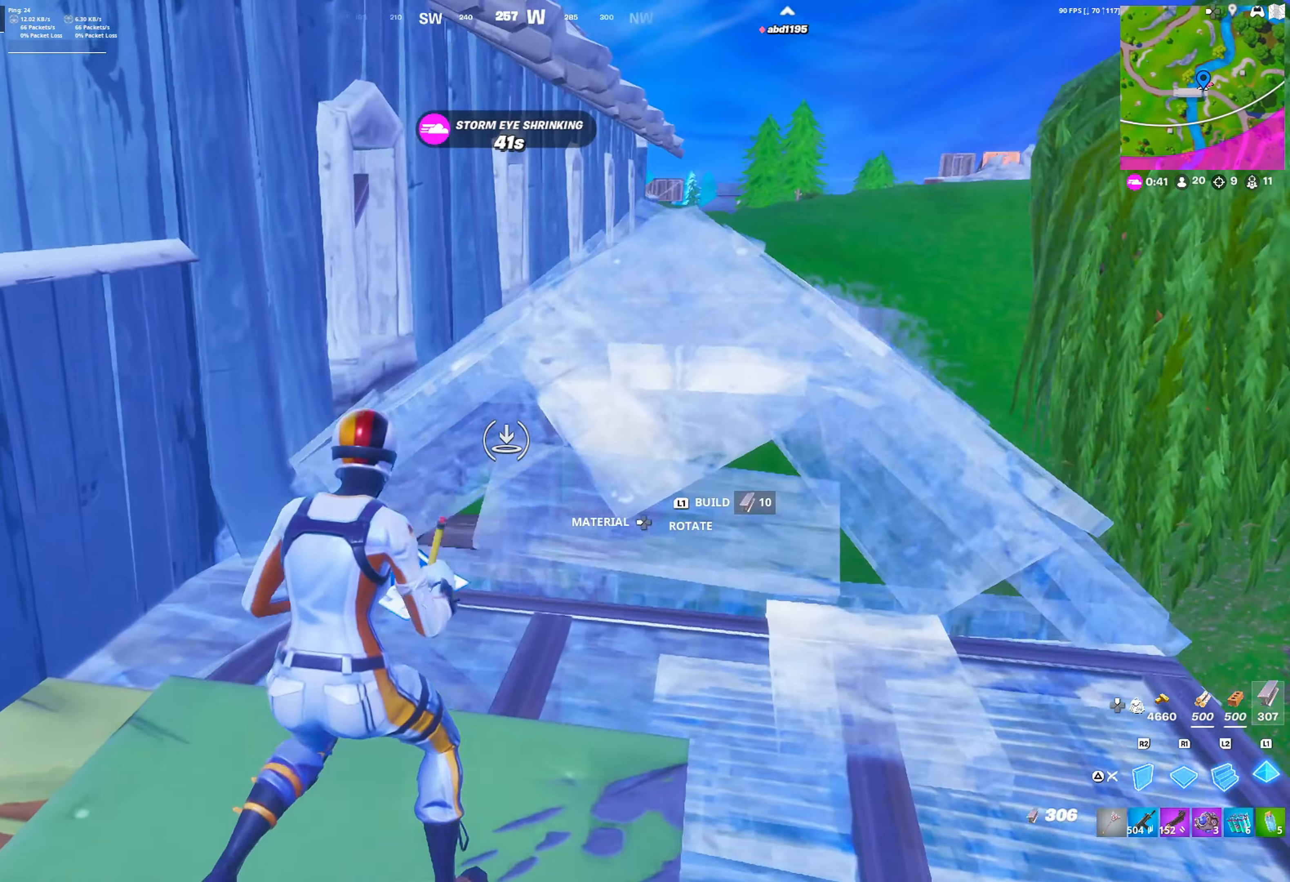
{"buttons": [], "left_stick": "up-right", "right_stick": "center", "events": [[67, "L1", "up"], [67, "TRIANGLE", "down"], [167, "TRIANGLE", "up"]]}
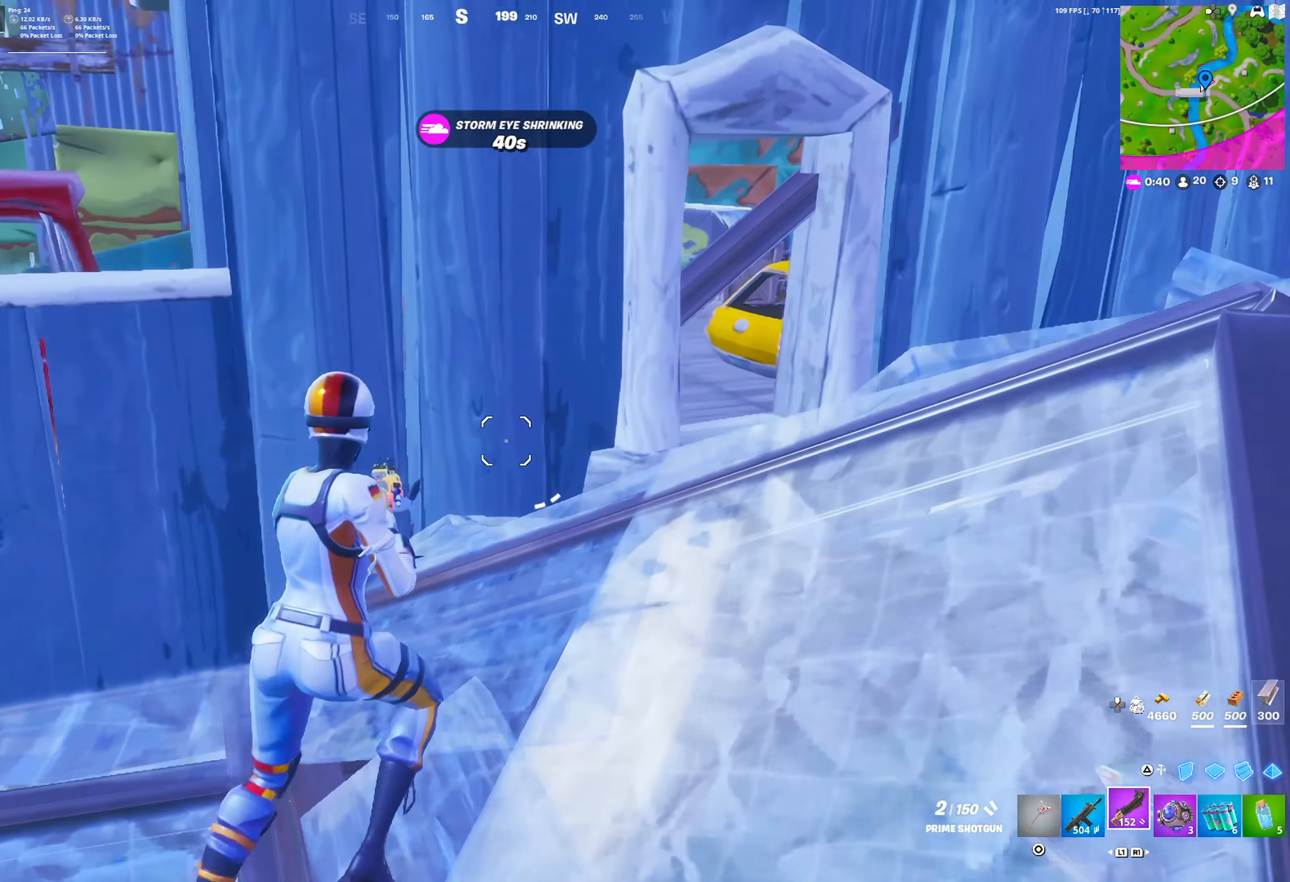
{"buttons": [], "left_stick": "down-right", "right_stick": "center", "events": [[400, "left_stick", "down-right"]]}
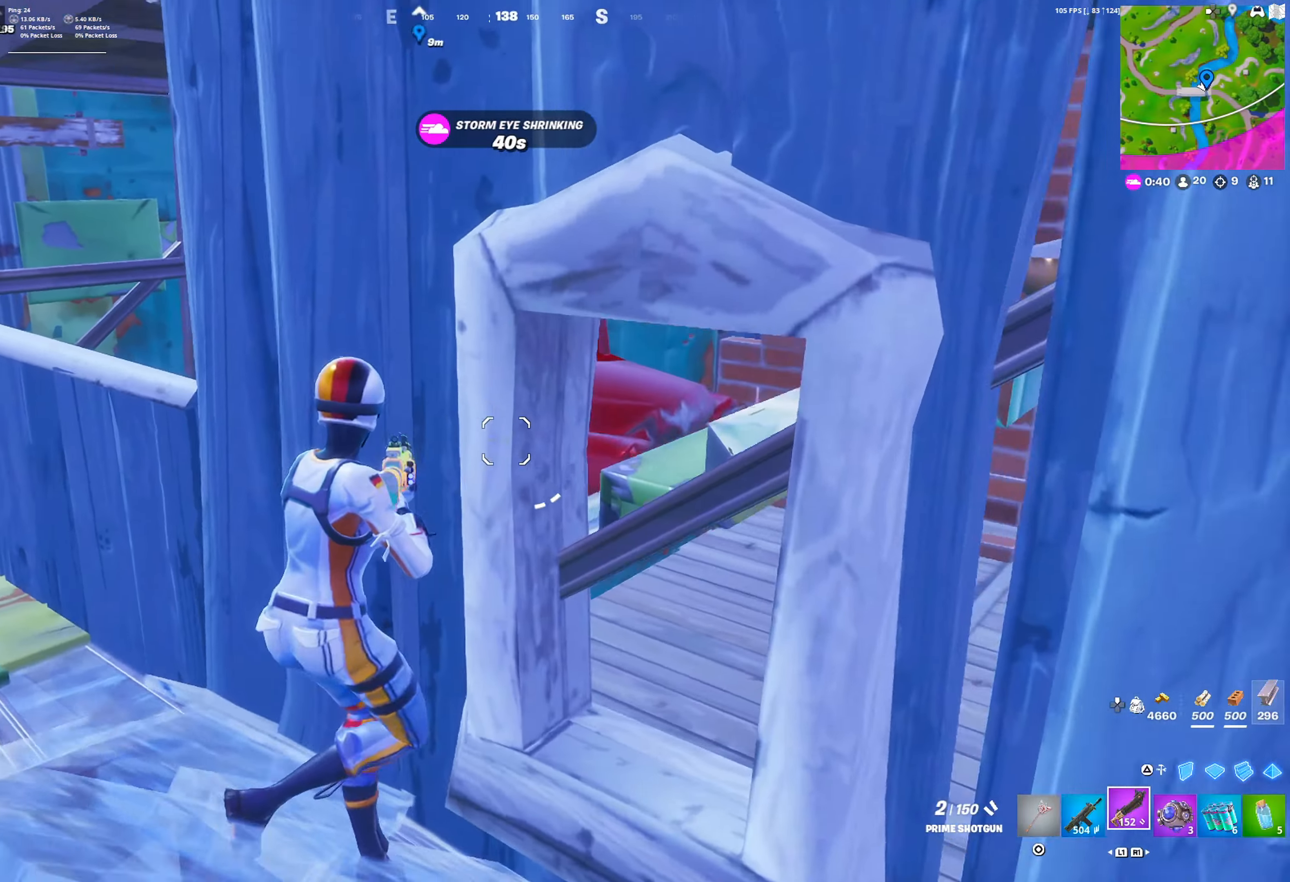
{"buttons": ["L2"], "left_stick": "down-right", "right_stick": "center", "events": [[33, "L2", "down"]]}
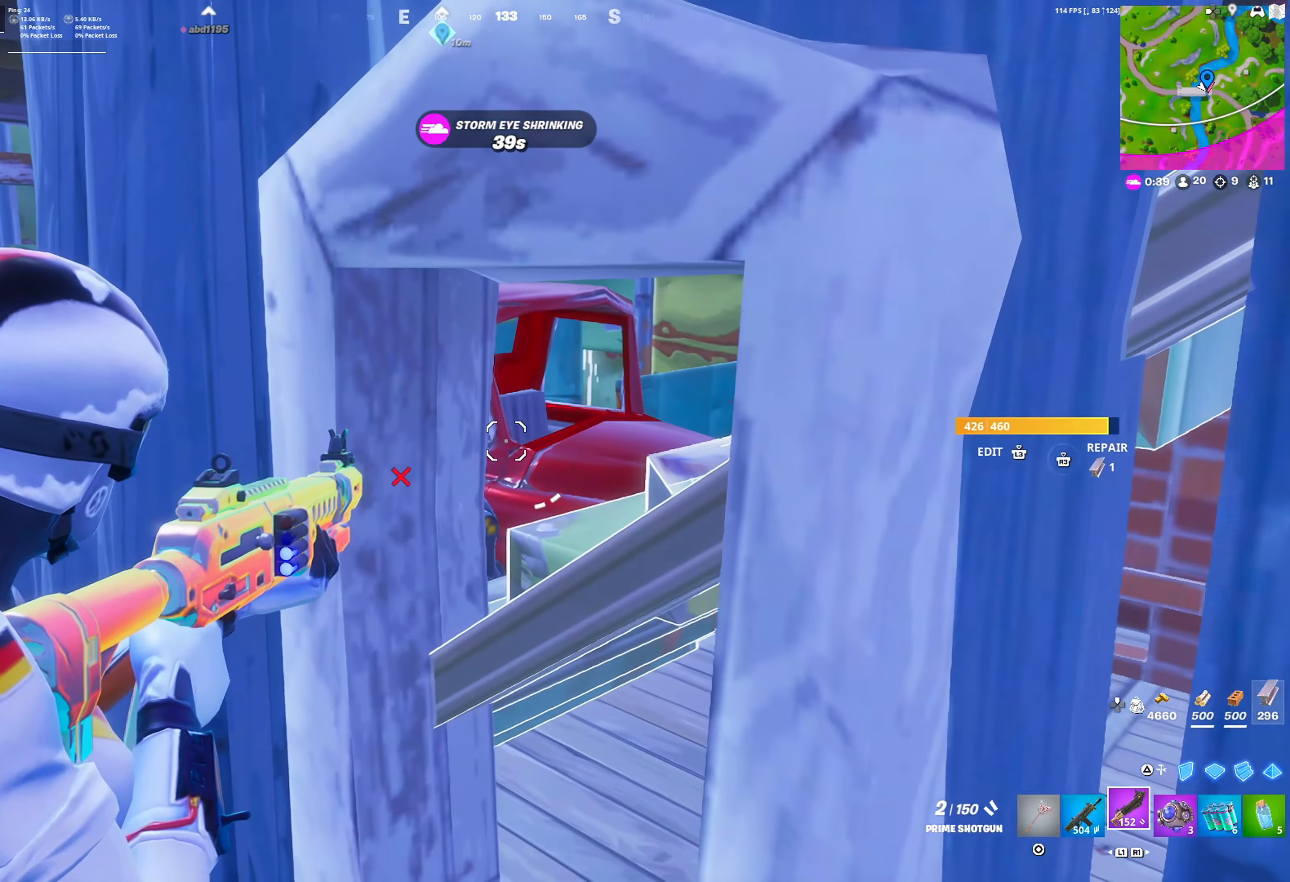
{"buttons": ["L2"], "left_stick": "center", "right_stick": "down-left", "events": [[433, "left_stick", "center"], [500, "right_stick", "down-left"]]}
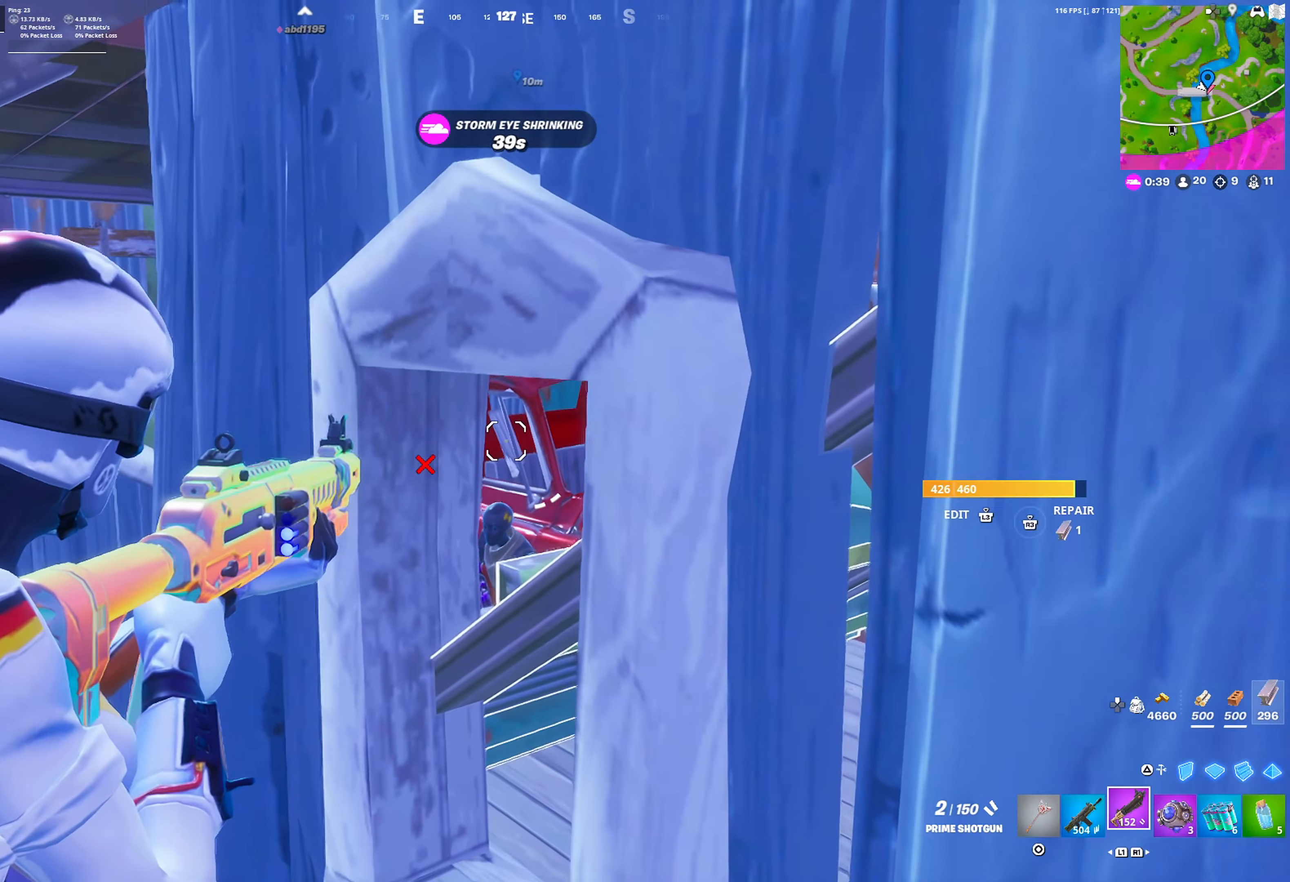
{"buttons": [], "left_stick": "center", "right_stick": "center", "events": [[133, "left_stick", "up-right"], [217, "left_stick", "center"], [317, "right_stick", "center"], [500, "L2", "up"]]}
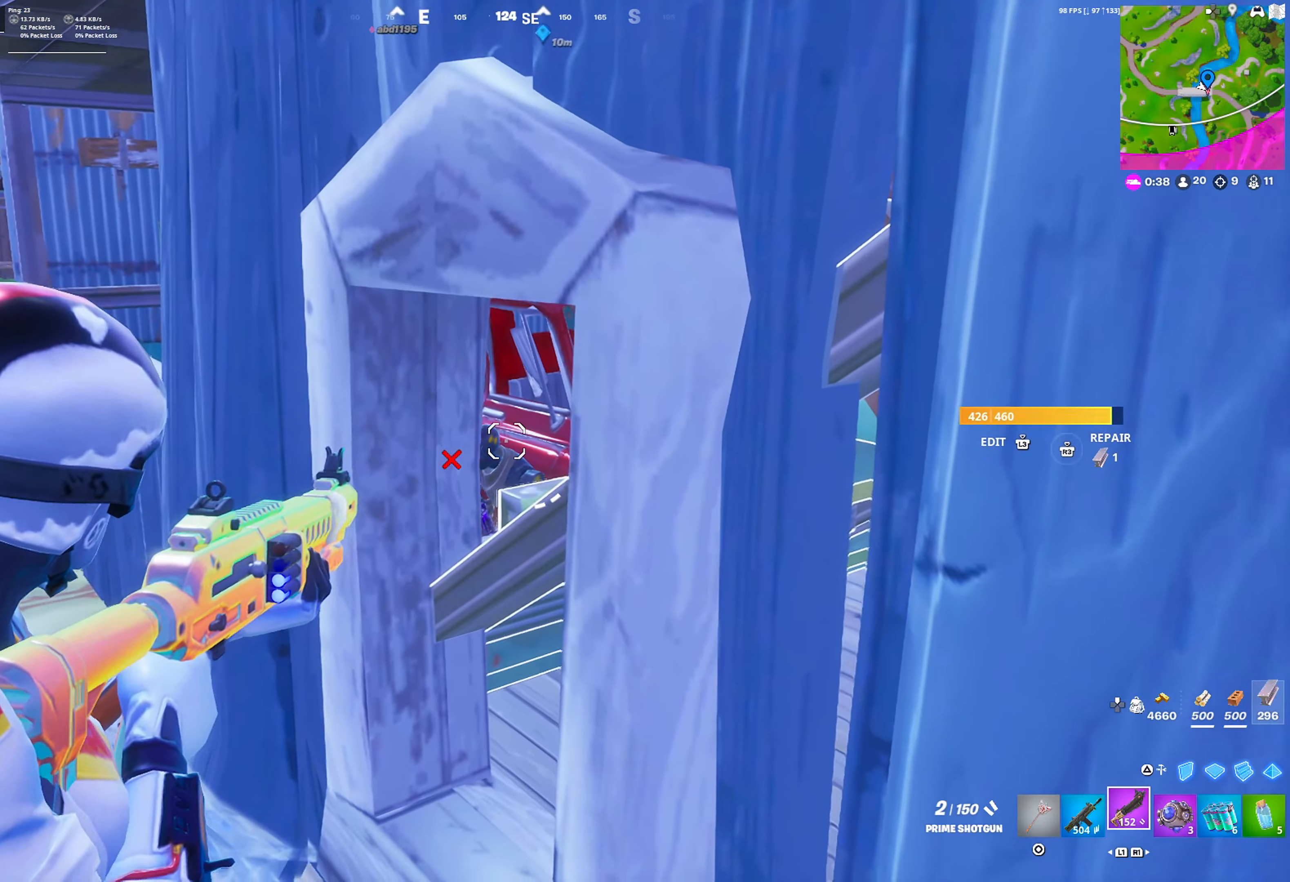
{"buttons": [], "left_stick": "up-left", "right_stick": "center", "events": [[17, "R2", "down"], [67, "left_stick", "left"], [83, "L1", "down"], [100, "R2", "up"], [167, "L1", "up"], [350, "left_stick", "up-left"], [383, "R1", "down"], [483, "R1", "up"]]}
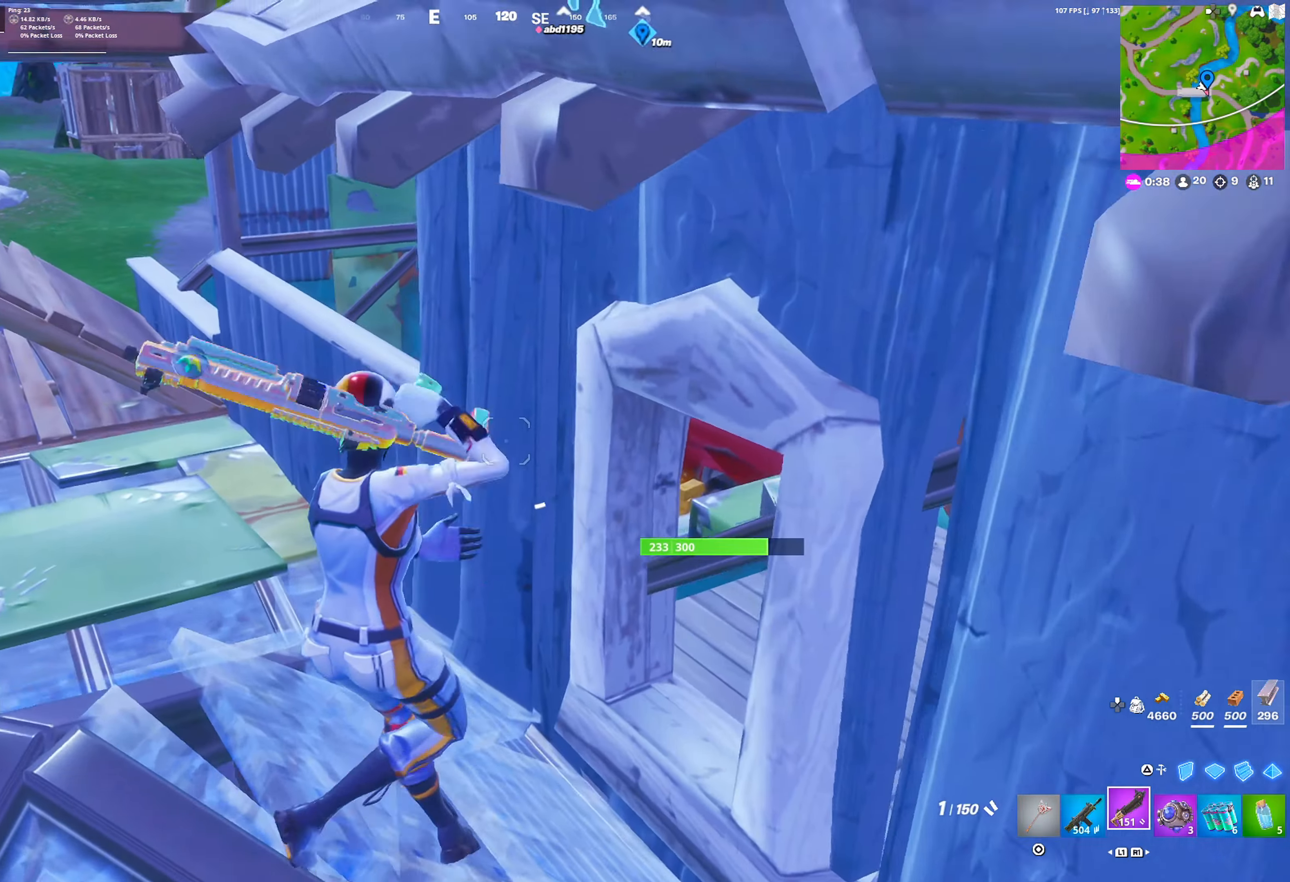
{"buttons": [], "left_stick": "up", "right_stick": "center", "events": [[433, "left_stick", "up"]]}
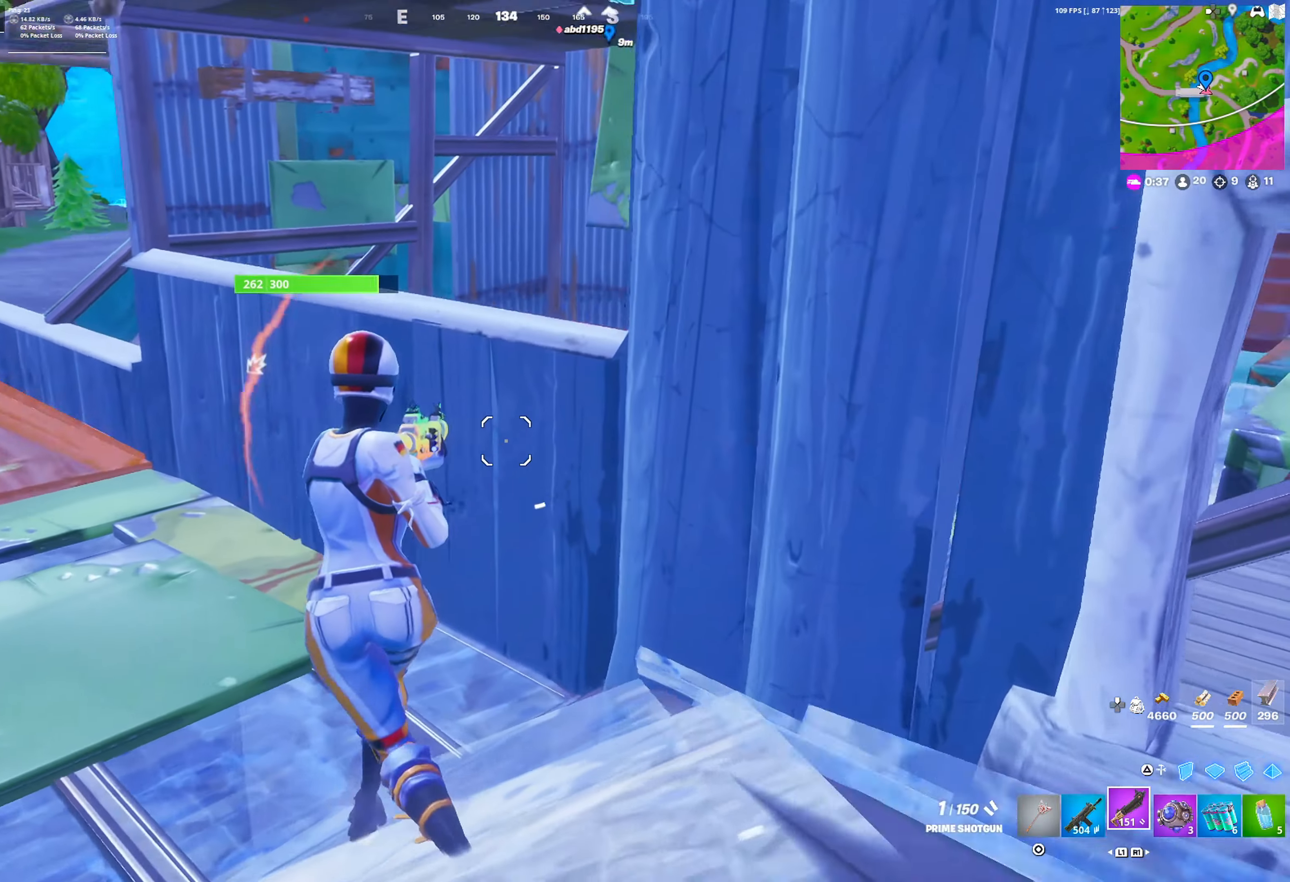
{"buttons": [], "left_stick": "up-left", "right_stick": "center", "events": [[117, "CROSS", "down"], [150, "right_stick", "right"], [217, "left_stick", "up-left"], [250, "CROSS", "up"], [317, "right_stick", "center"]]}
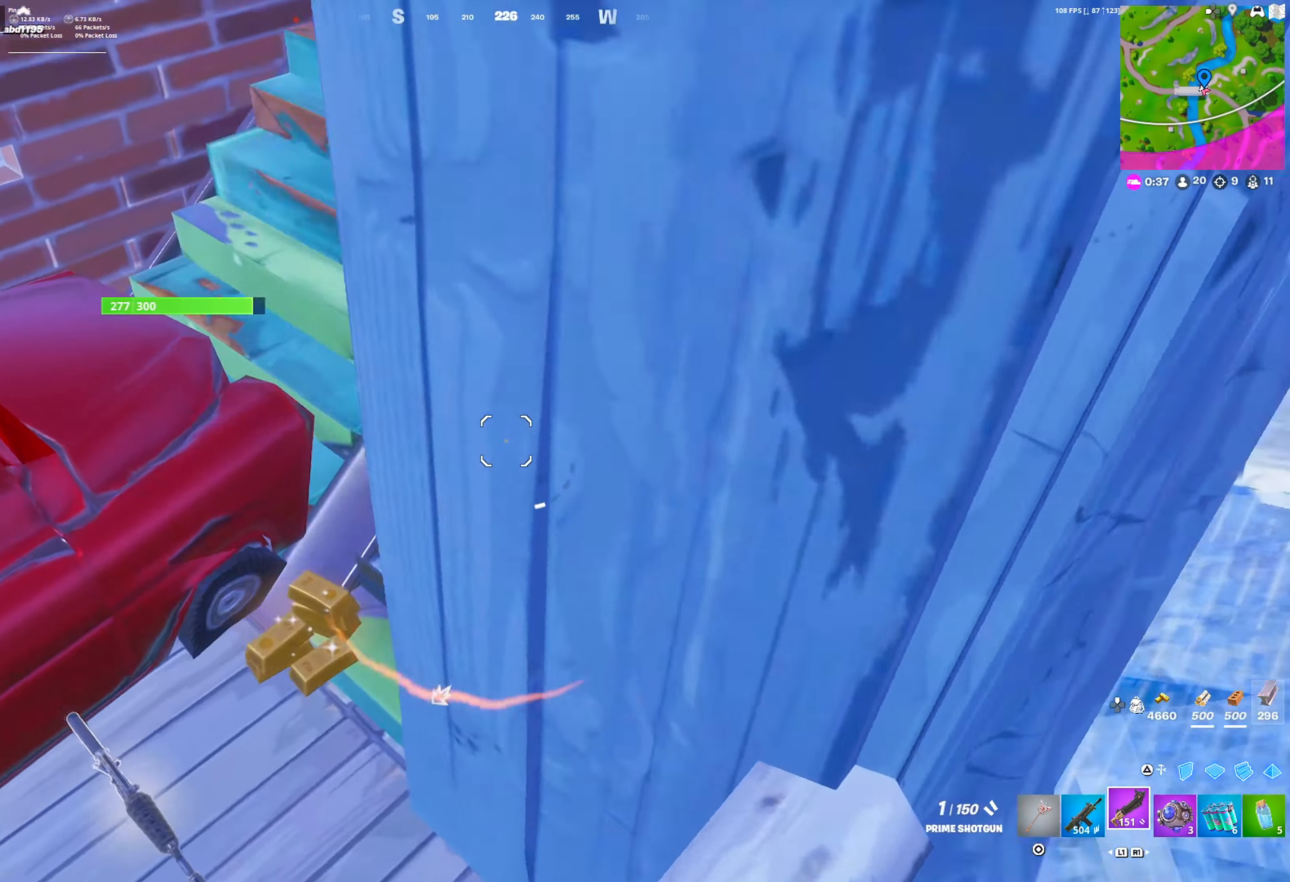
{"buttons": [], "left_stick": "up", "right_stick": "center", "events": [[200, "right_stick", "up-right"], [300, "left_stick", "up"], [383, "right_stick", "center"]]}
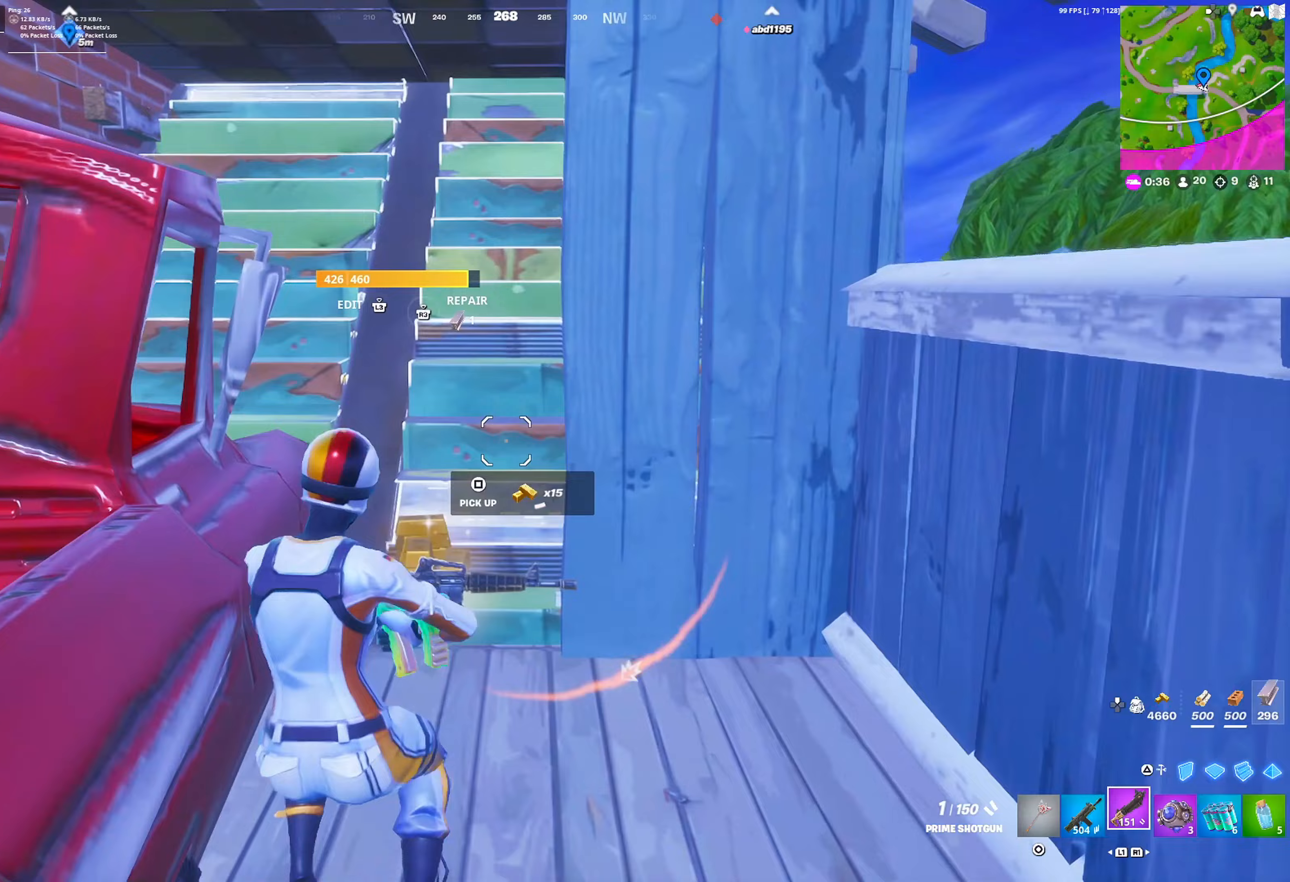
{"buttons": [], "left_stick": "up-left", "right_stick": "center", "events": [[233, "left_stick", "up-left"], [283, "CROSS", "down"], [450, "CROSS", "up"]]}
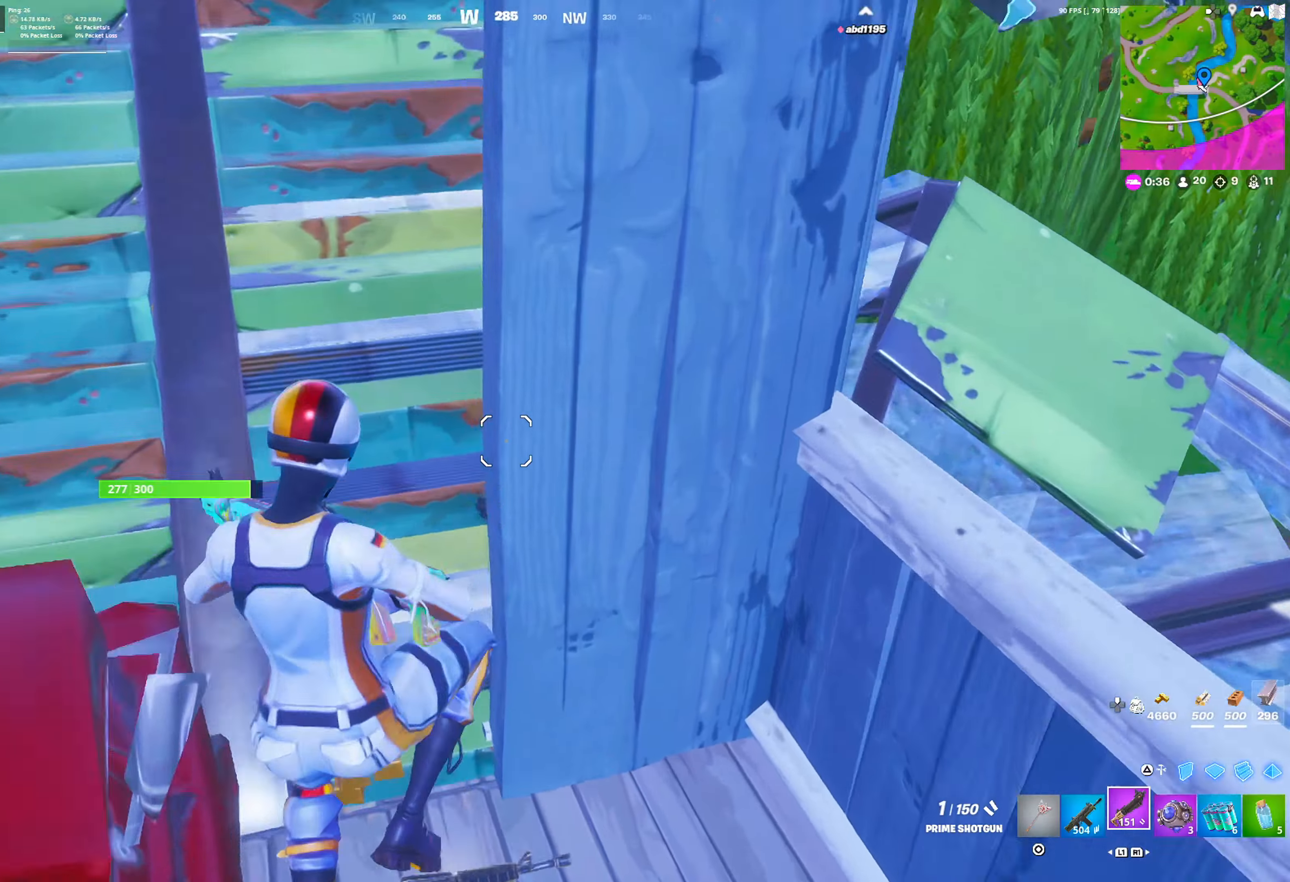
{"buttons": [], "left_stick": "left", "right_stick": "right", "events": [[100, "left_stick", "left"], [300, "right_stick", "right"], [367, "R2", "down"], [383, "right_stick", "up"], [433, "L1", "down"], [433, "right_stick", "right"], [500, "L1", "up"], [500, "R2", "up"]]}
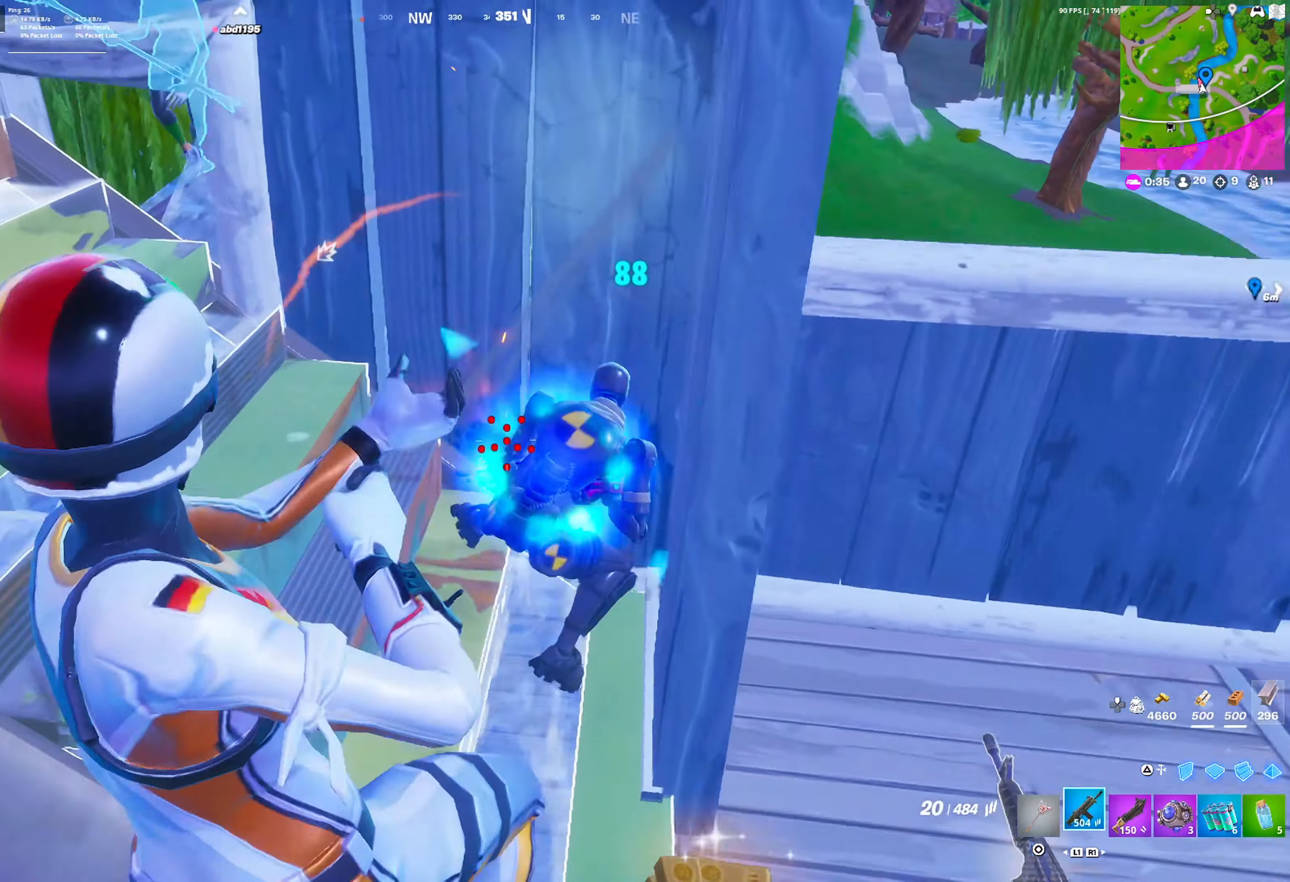
{"buttons": ["CROSS", "R2"], "left_stick": "right", "right_stick": "center", "events": [[33, "right_stick", "center"], [167, "right_stick", "right"], [250, "right_stick", "center"], [267, "R2", "down"], [300, "R3", "down"], [300, "left_stick", "down"], [400, "R3", "up"], [400, "left_stick", "right"], [417, "CROSS", "down"]]}
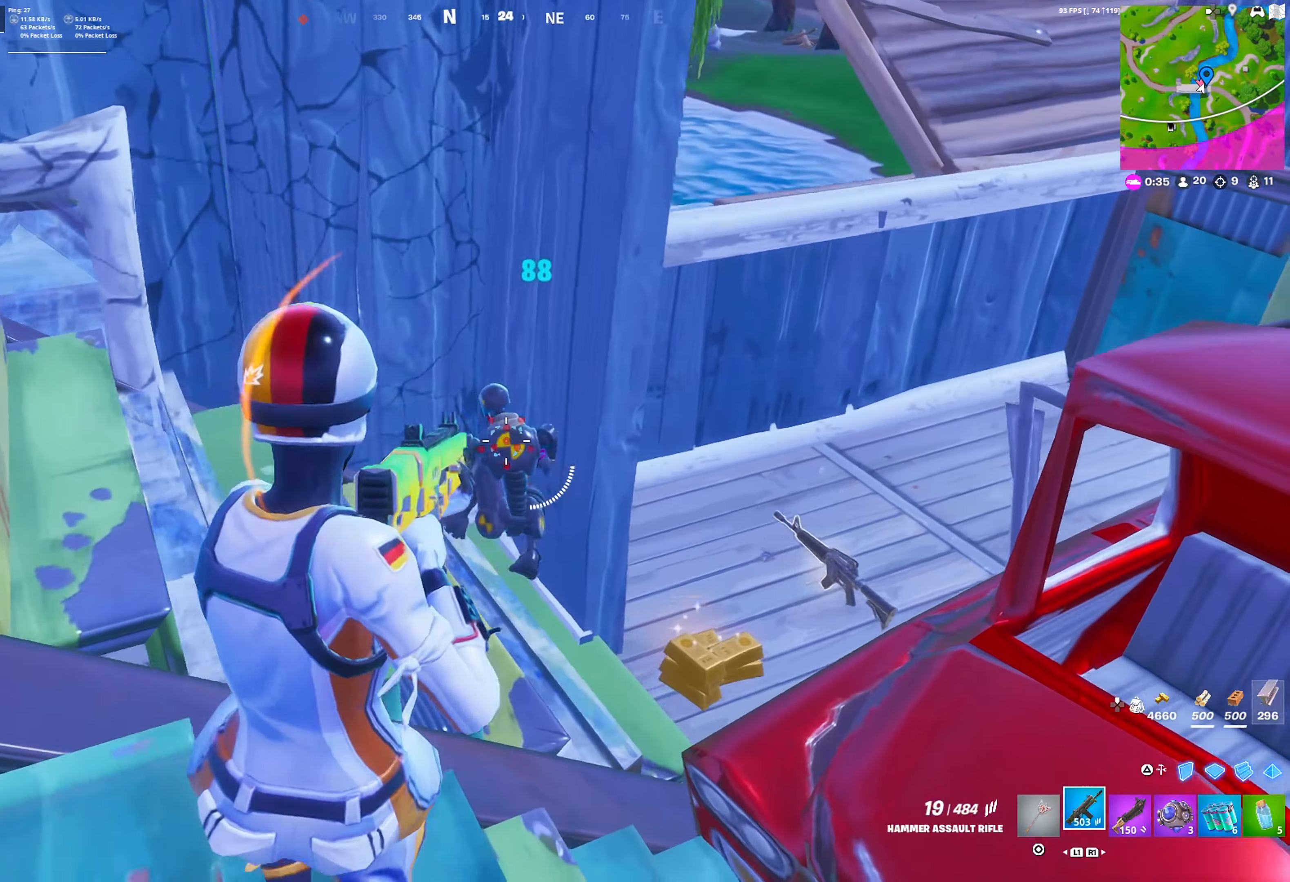
{"buttons": ["R2"], "left_stick": "up", "right_stick": "center", "events": [[33, "CROSS", "up"], [83, "left_stick", "up"]]}
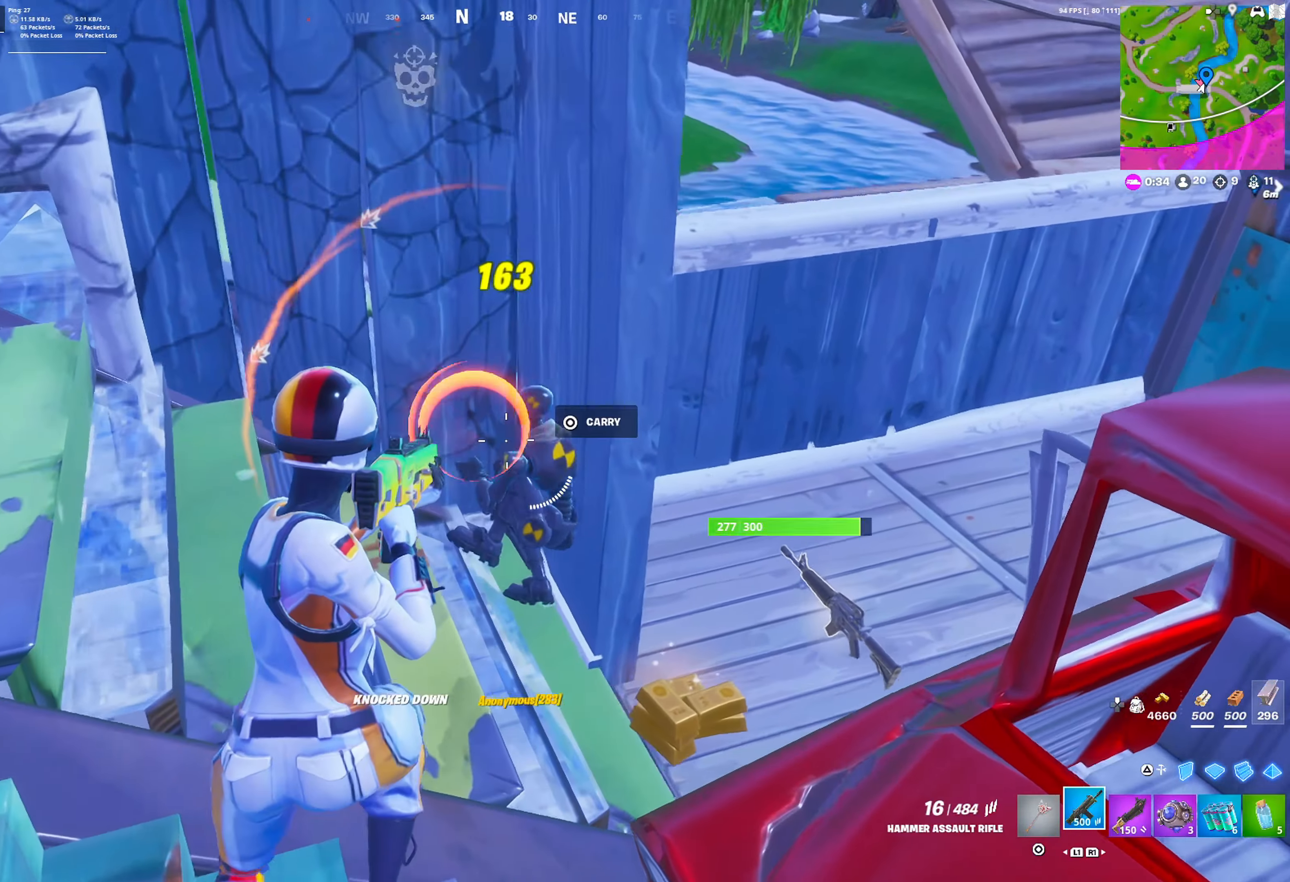
{"buttons": [], "left_stick": "down-left", "right_stick": "center", "events": [[183, "R2", "up"], [283, "R1", "down"], [383, "R1", "up"], [500, "left_stick", "down-left"]]}
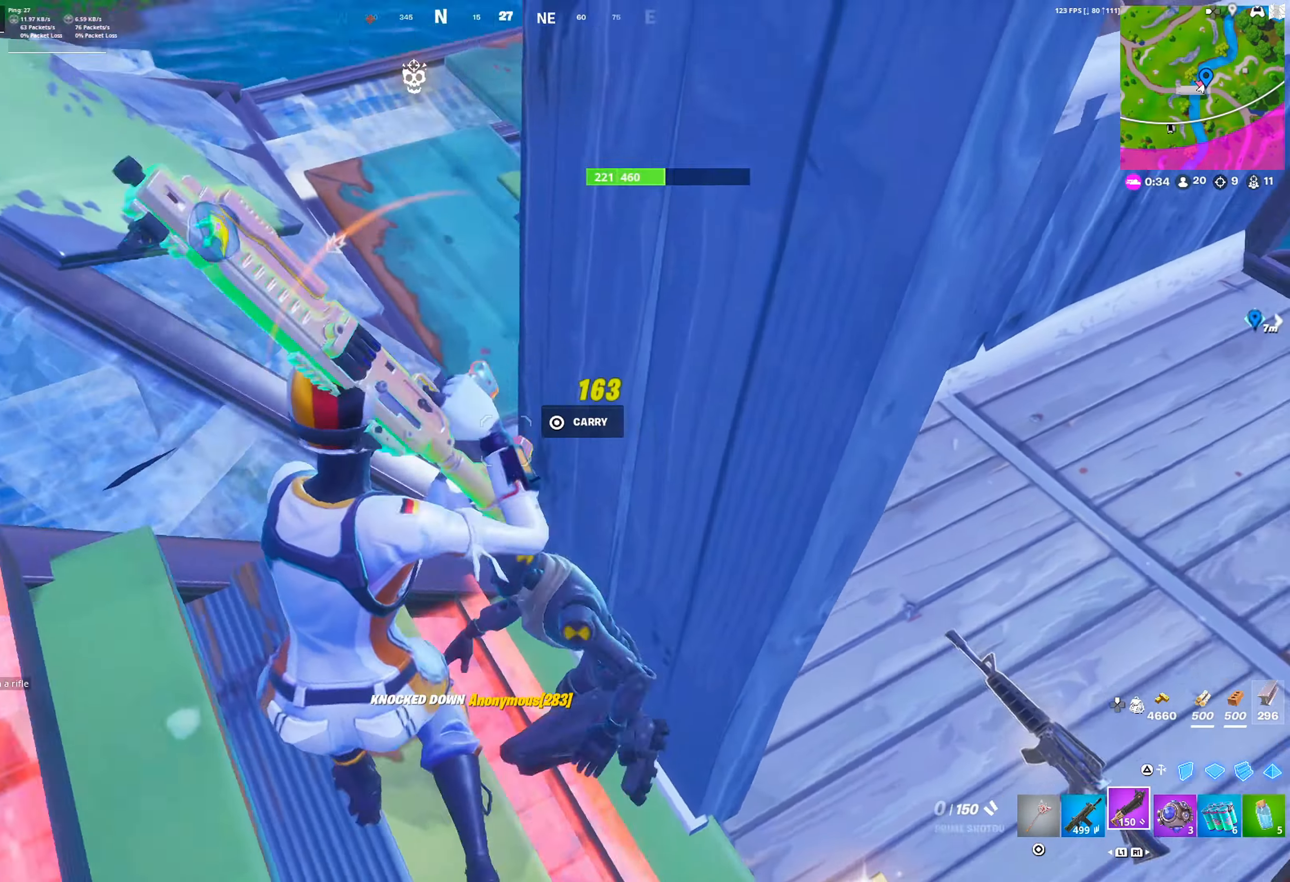
{"buttons": [], "left_stick": "down-right", "right_stick": "right", "events": [[367, "SQUARE", "down"], [433, "left_stick", "down-right"], [433, "right_stick", "right"], [450, "SQUARE", "up"]]}
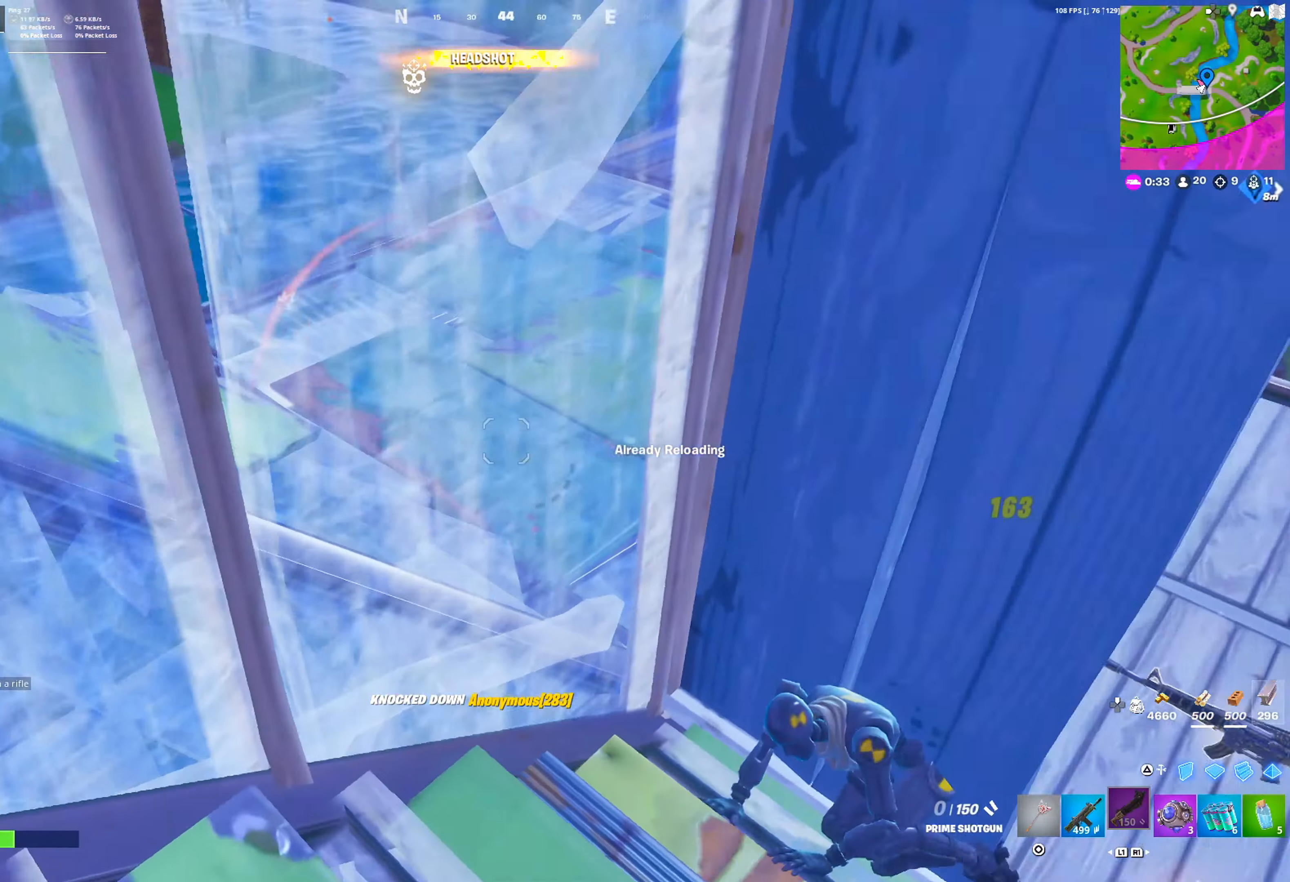
{"buttons": [], "left_stick": "up-left", "right_stick": "center", "events": [[33, "left_stick", "right"], [67, "right_stick", "center"], [150, "left_stick", "up-right"], [267, "left_stick", "up-left"], [317, "left_stick", "center"], [367, "R3", "down"], [467, "R3", "up"], [467, "left_stick", "up-left"]]}
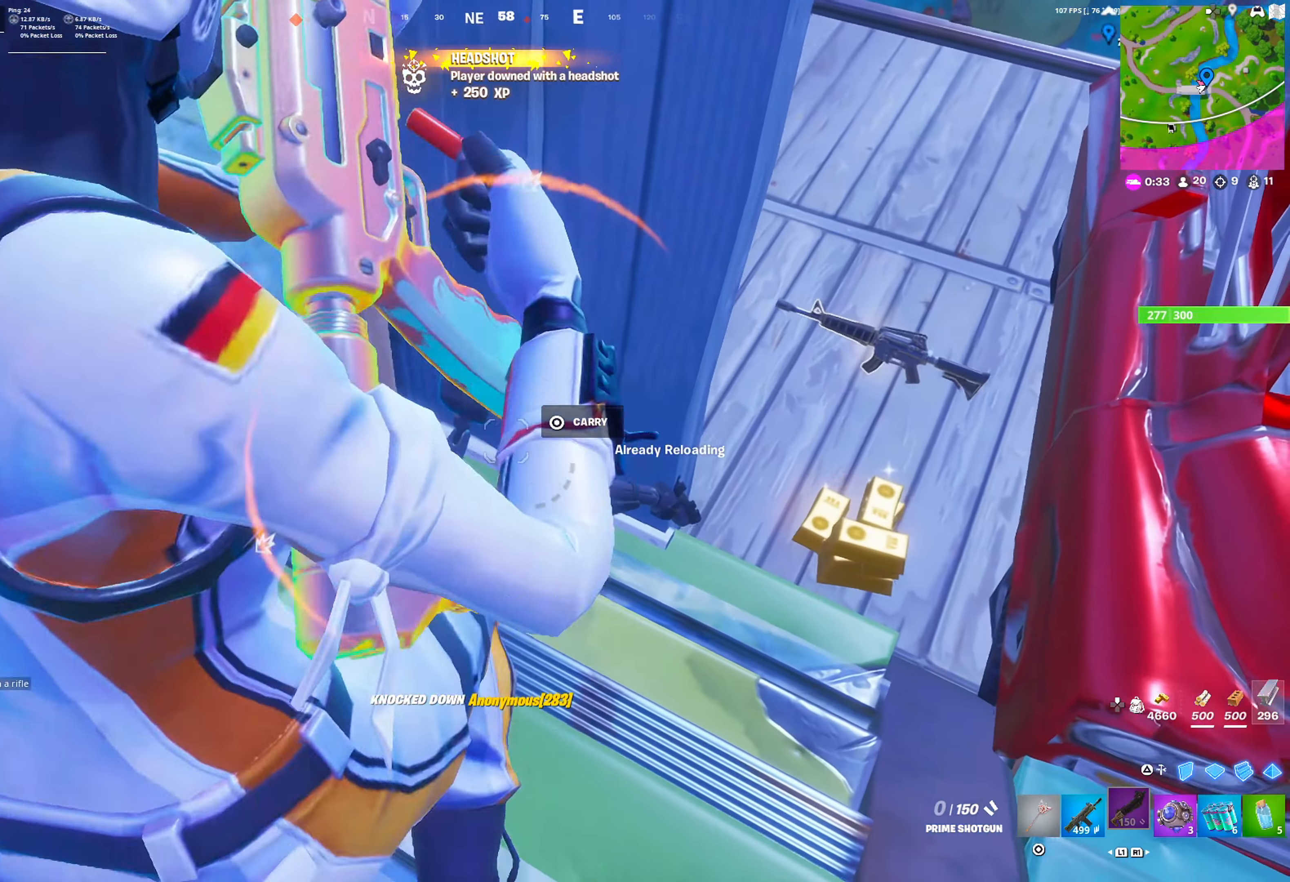
{"buttons": ["L1"], "left_stick": "up", "right_stick": "center", "events": [[117, "CROSS", "down"], [250, "CROSS", "up"], [250, "left_stick", "up"], [433, "R2", "down"], [450, "L1", "down"], [483, "R2", "up"]]}
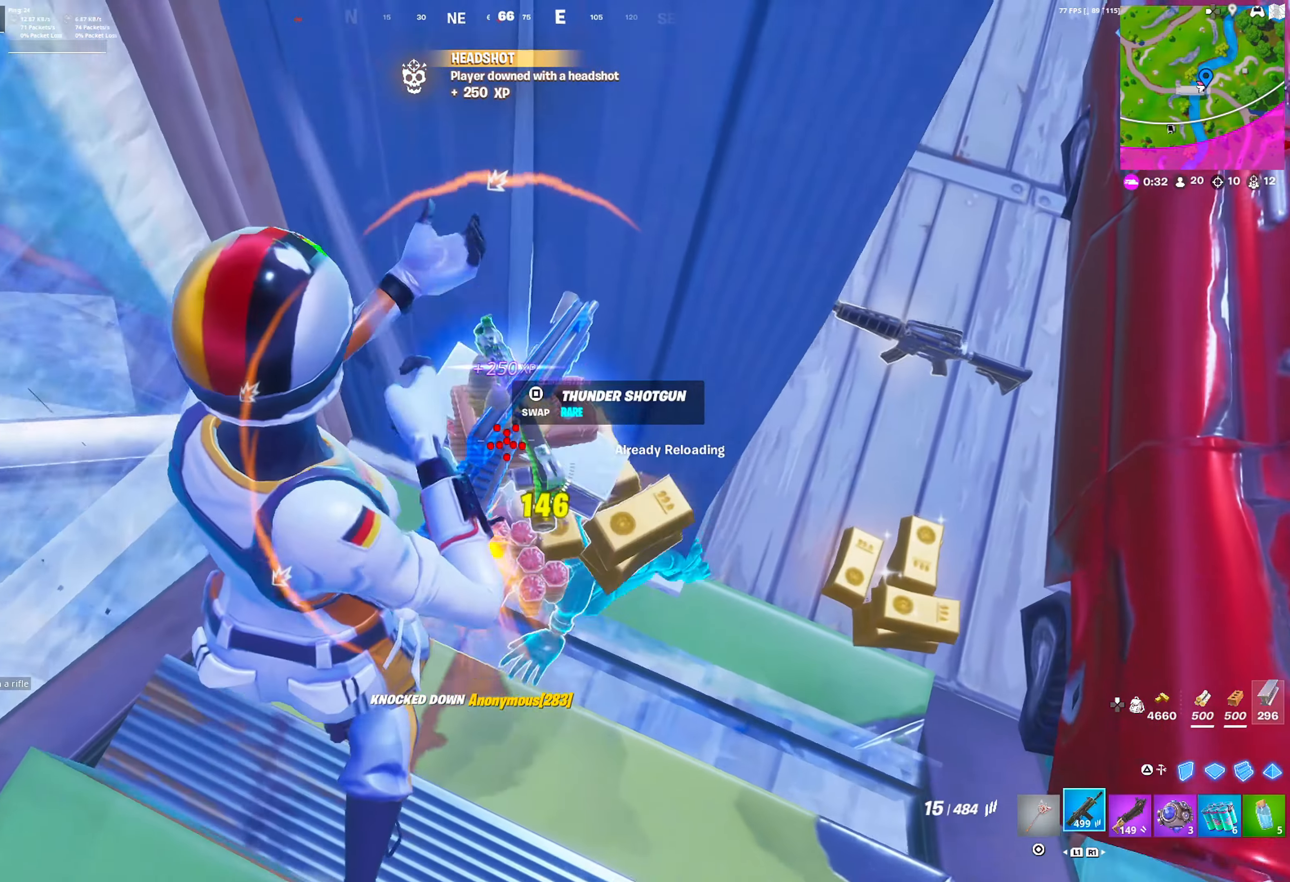
{"buttons": ["CIRCLE", "R1"], "left_stick": "down-right", "right_stick": "center", "events": [[33, "L1", "up"], [183, "left_stick", "right"], [250, "left_stick", "down-right"], [367, "R1", "down"], [417, "CIRCLE", "down"]]}
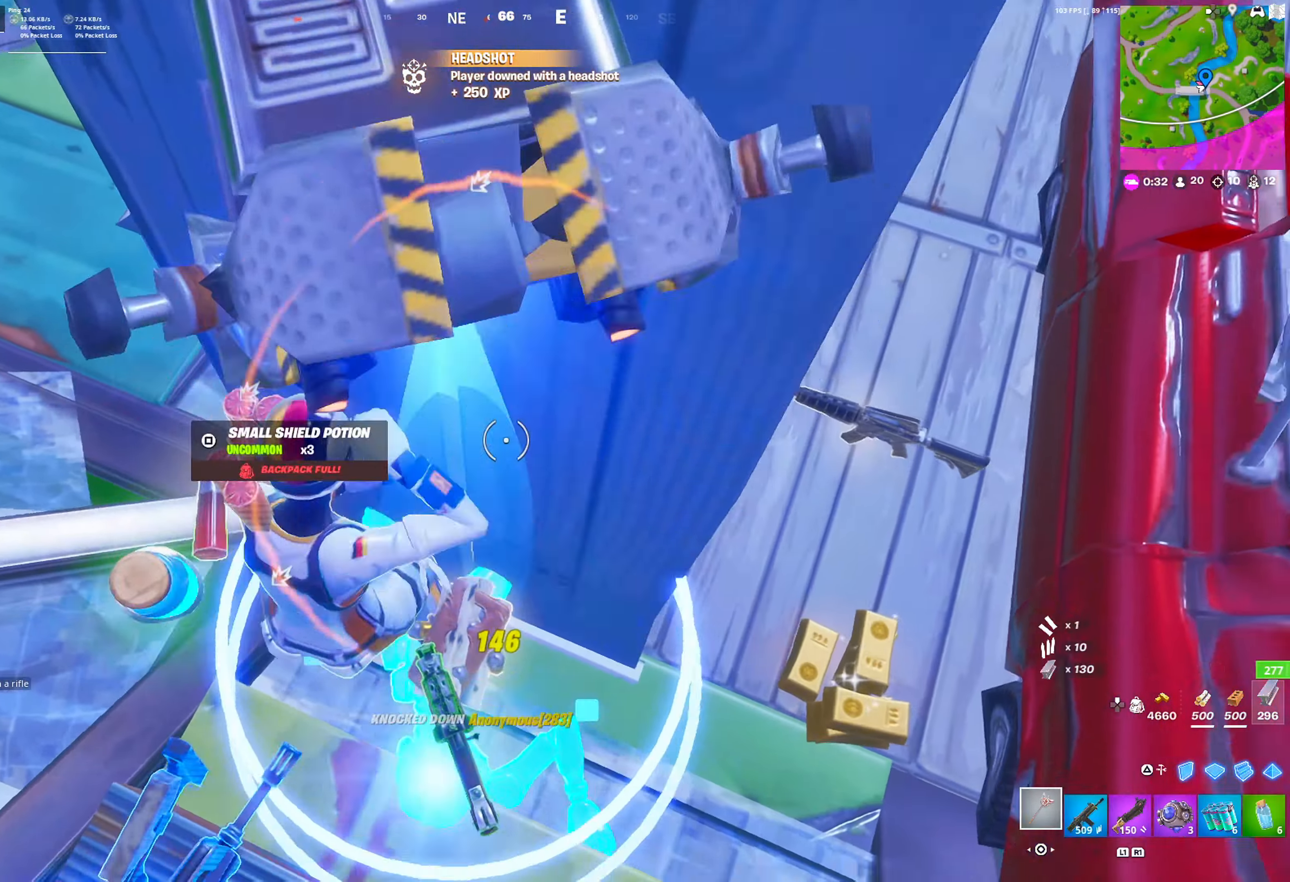
{"buttons": ["SQUARE"], "left_stick": "down-left", "right_stick": "center", "events": [[33, "CIRCLE", "up"], [33, "R1", "up"], [167, "SQUARE", "down"], [250, "SQUARE", "up"], [317, "SQUARE", "down"], [367, "left_stick", "down"], [433, "SQUARE", "up"], [467, "SQUARE", "down"], [500, "left_stick", "down-left"]]}
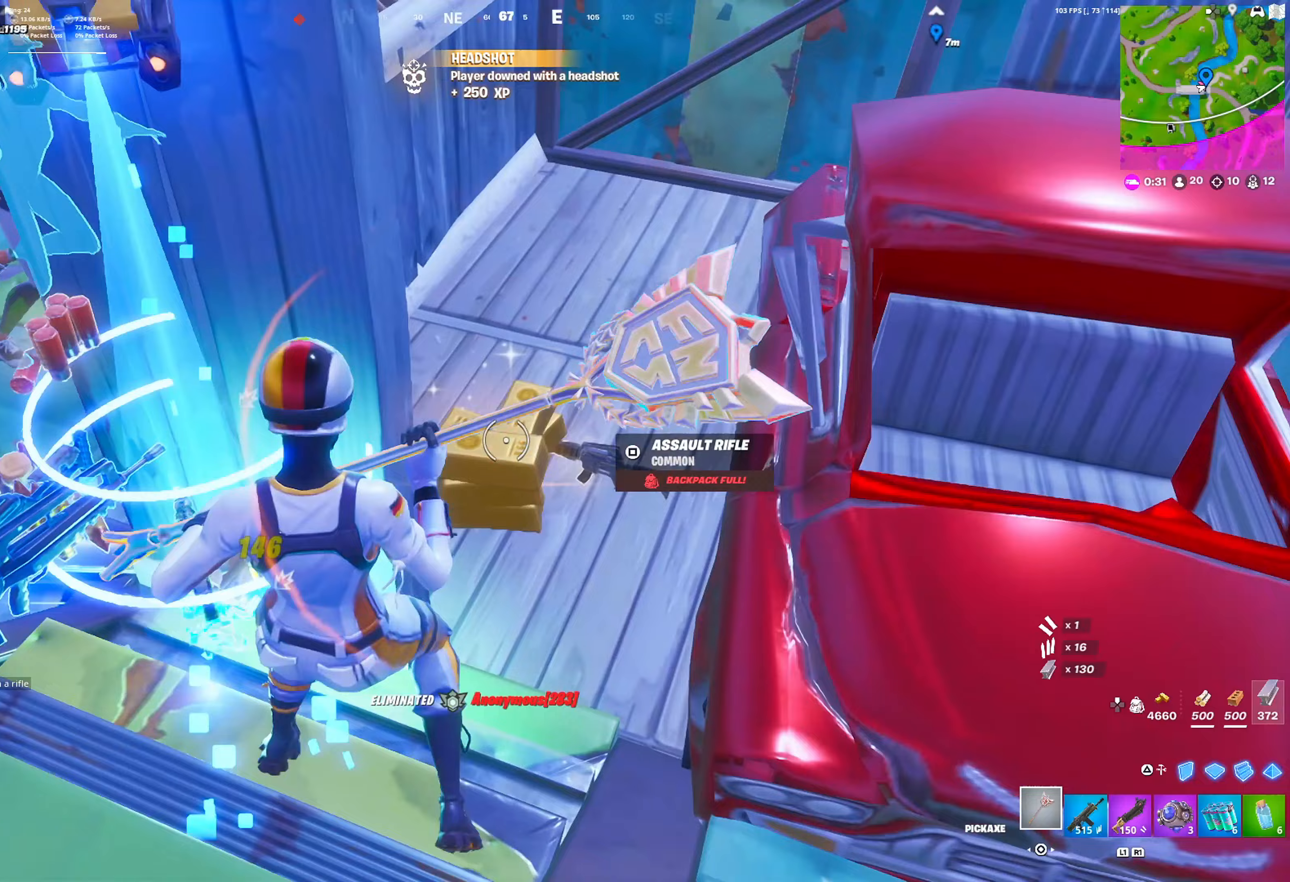
{"buttons": ["CROSS"], "left_stick": "up", "right_stick": "center", "events": [[67, "SQUARE", "up"], [100, "left_stick", "left"], [133, "SQUARE", "down"], [133, "right_stick", "left"], [200, "SQUARE", "up"], [217, "right_stick", "center"], [233, "left_stick", "up-left"], [267, "R1", "down"], [367, "R1", "up"], [433, "left_stick", "up"], [483, "CROSS", "down"]]}
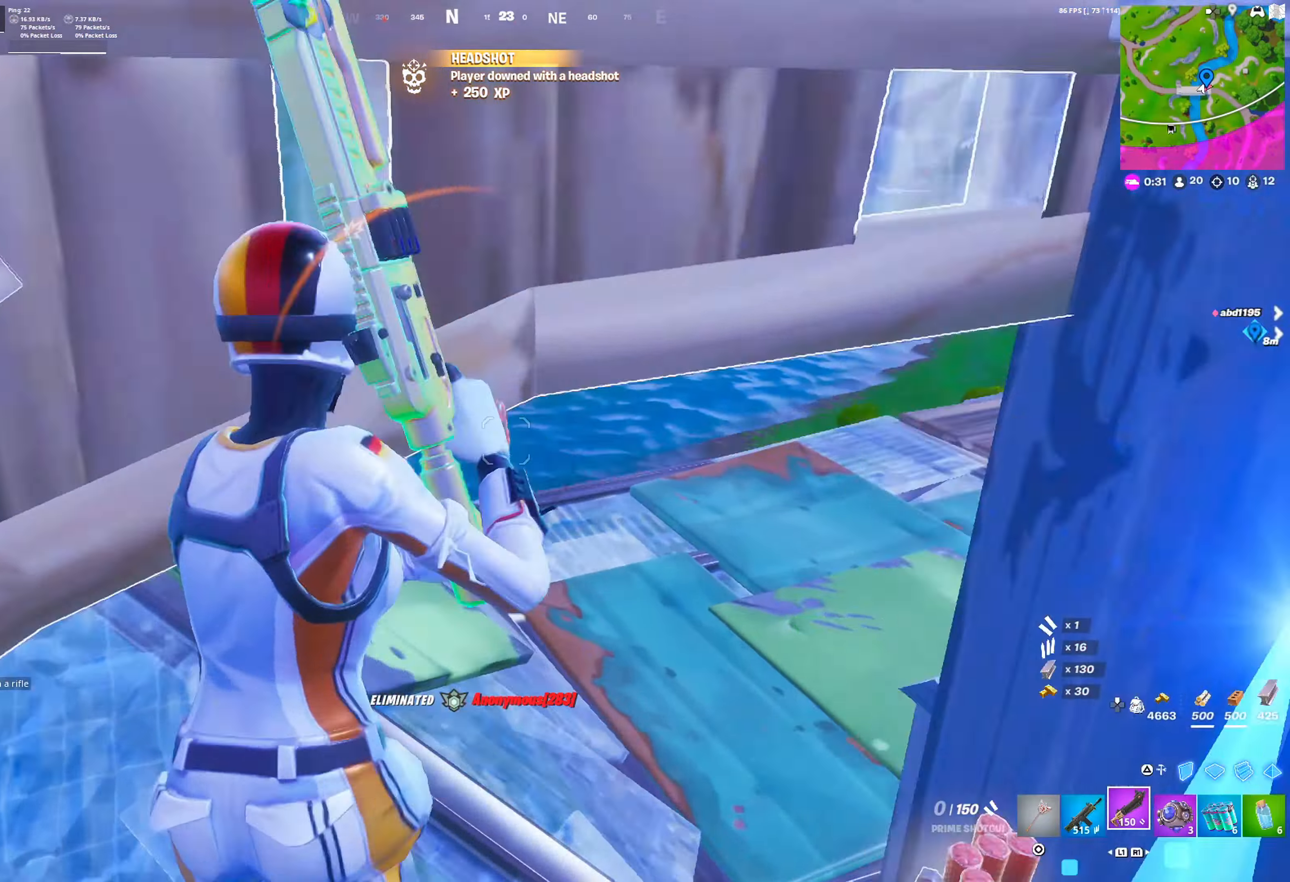
{"buttons": [], "left_stick": "up-right", "right_stick": "center", "events": [[100, "CROSS", "up"], [217, "left_stick", "up-right"]]}
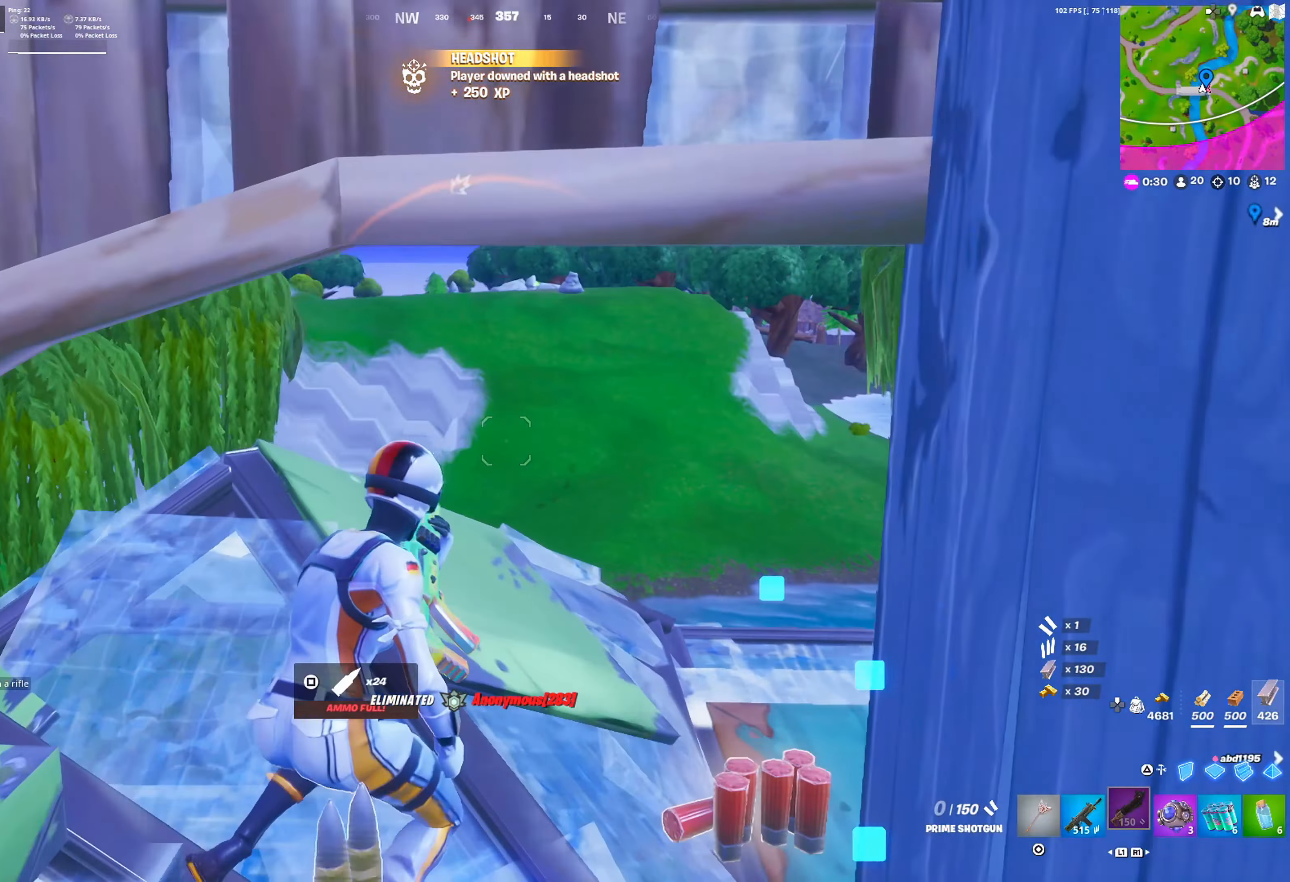
{"buttons": [], "left_stick": "up-left", "right_stick": "center", "events": [[183, "left_stick", "up"], [350, "left_stick", "up-left"], [383, "right_stick", "right"], [483, "right_stick", "center"]]}